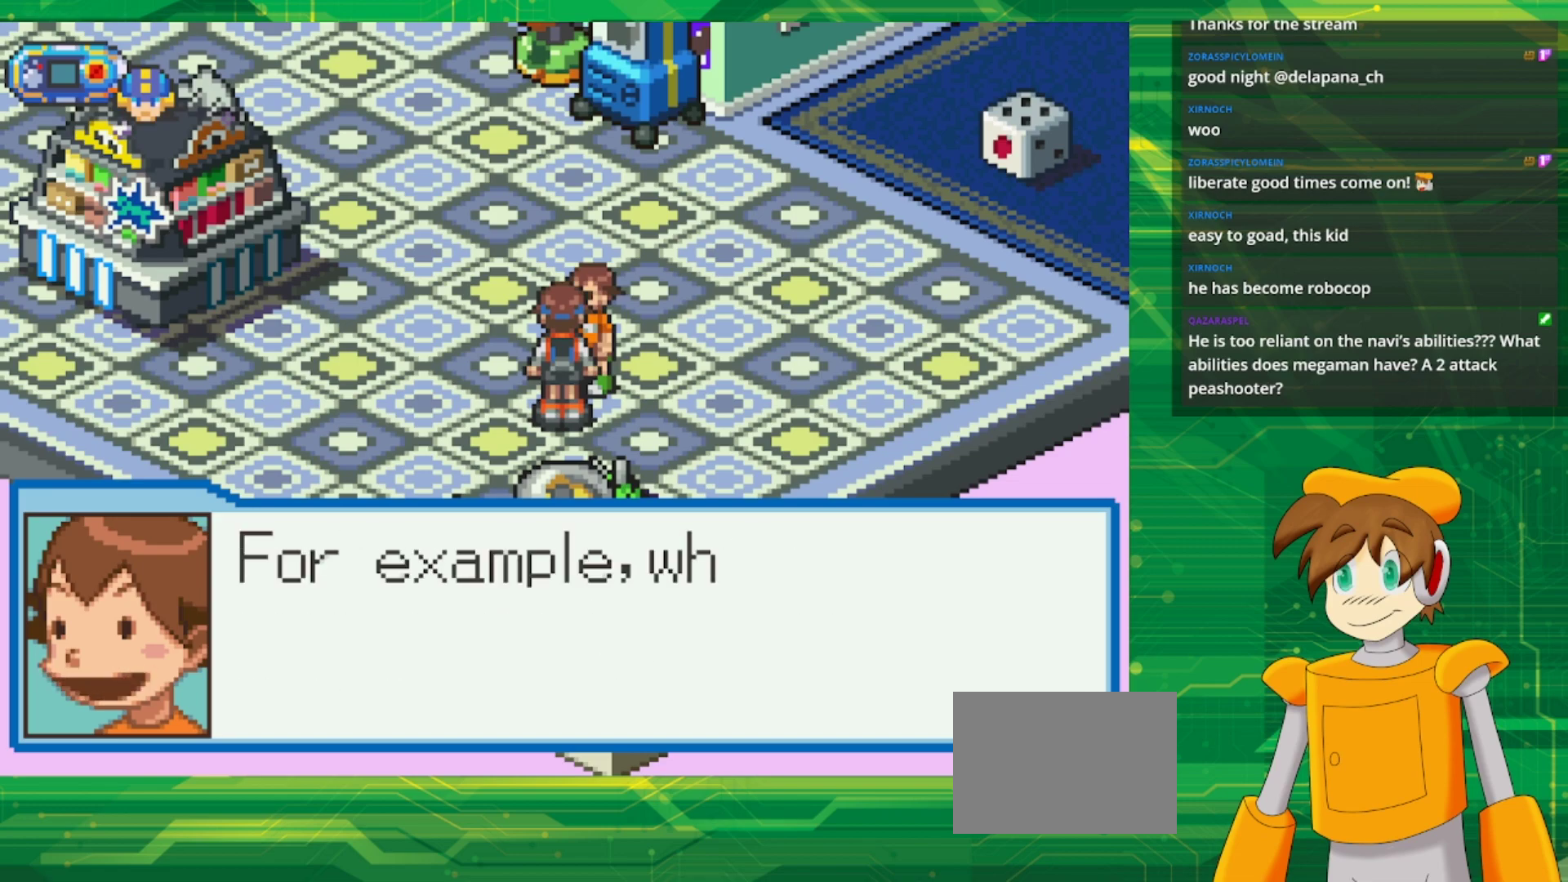
Gameplay with a controller (Nintendo layout); each line is a JSON object with the inputs held at the frame after it. "events" lists button and stick changes between this image and that frame as [ms after this image, input, new state], when the widget could be followed in between. Not read: L3 R3.
{"buttons": [], "events": []}
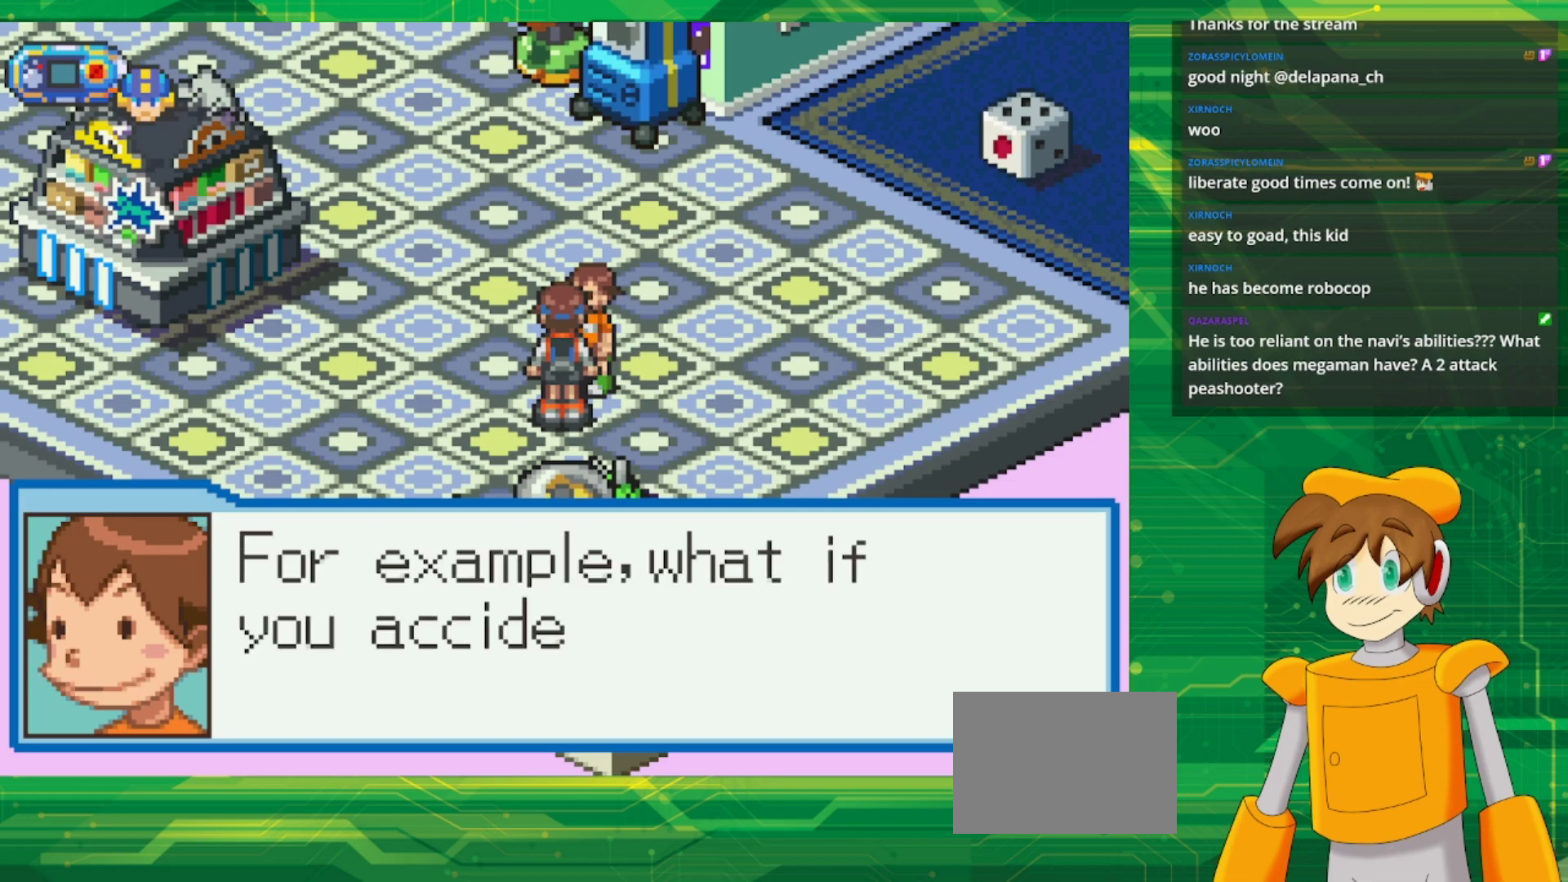
{"buttons": [], "events": []}
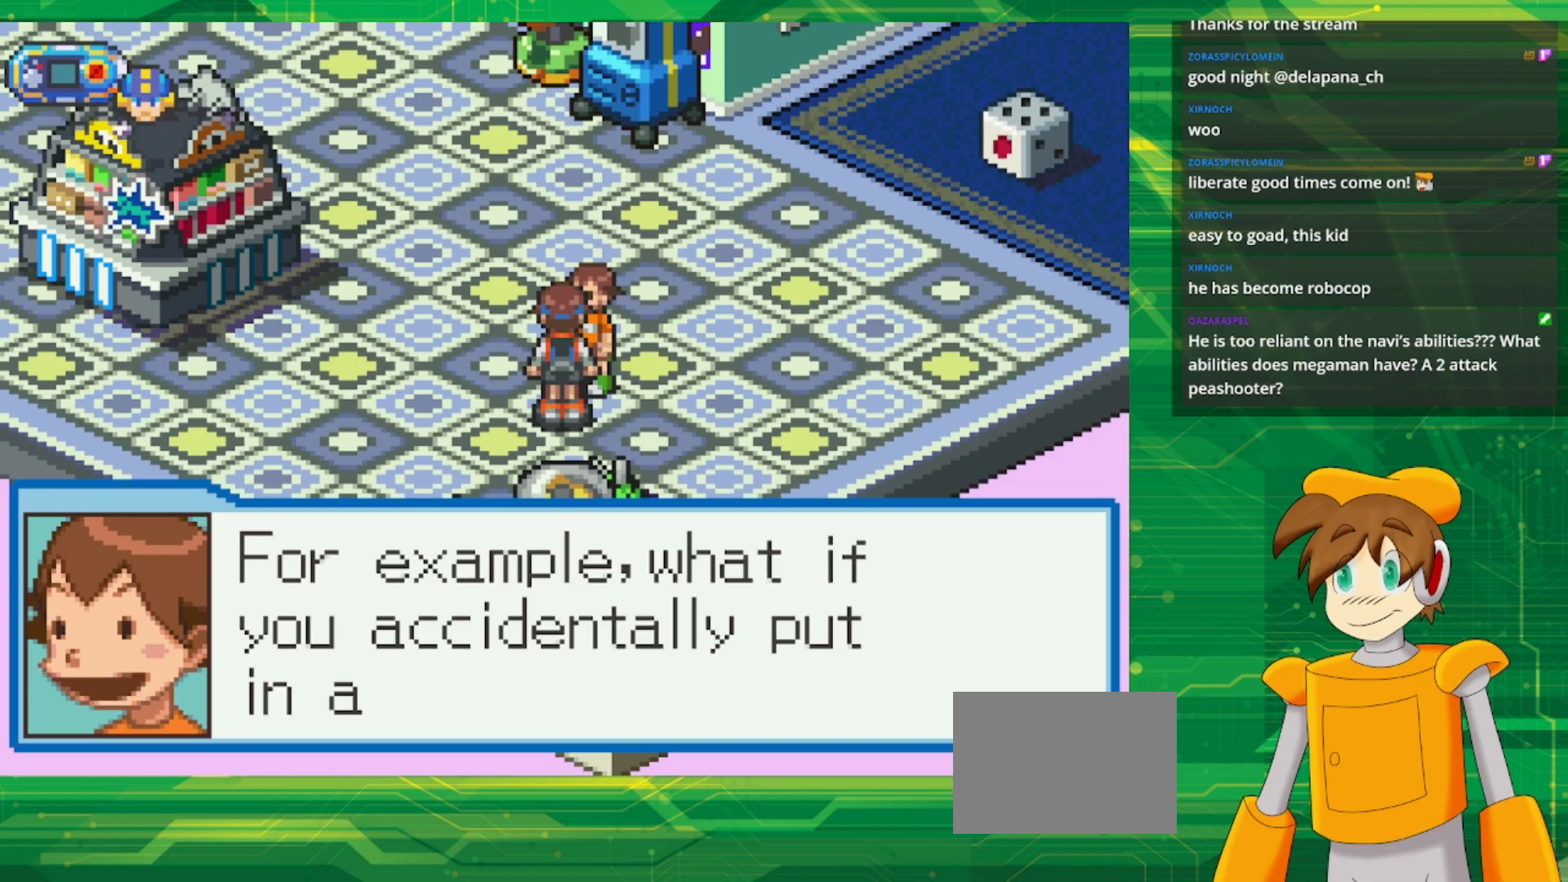
{"buttons": [], "events": []}
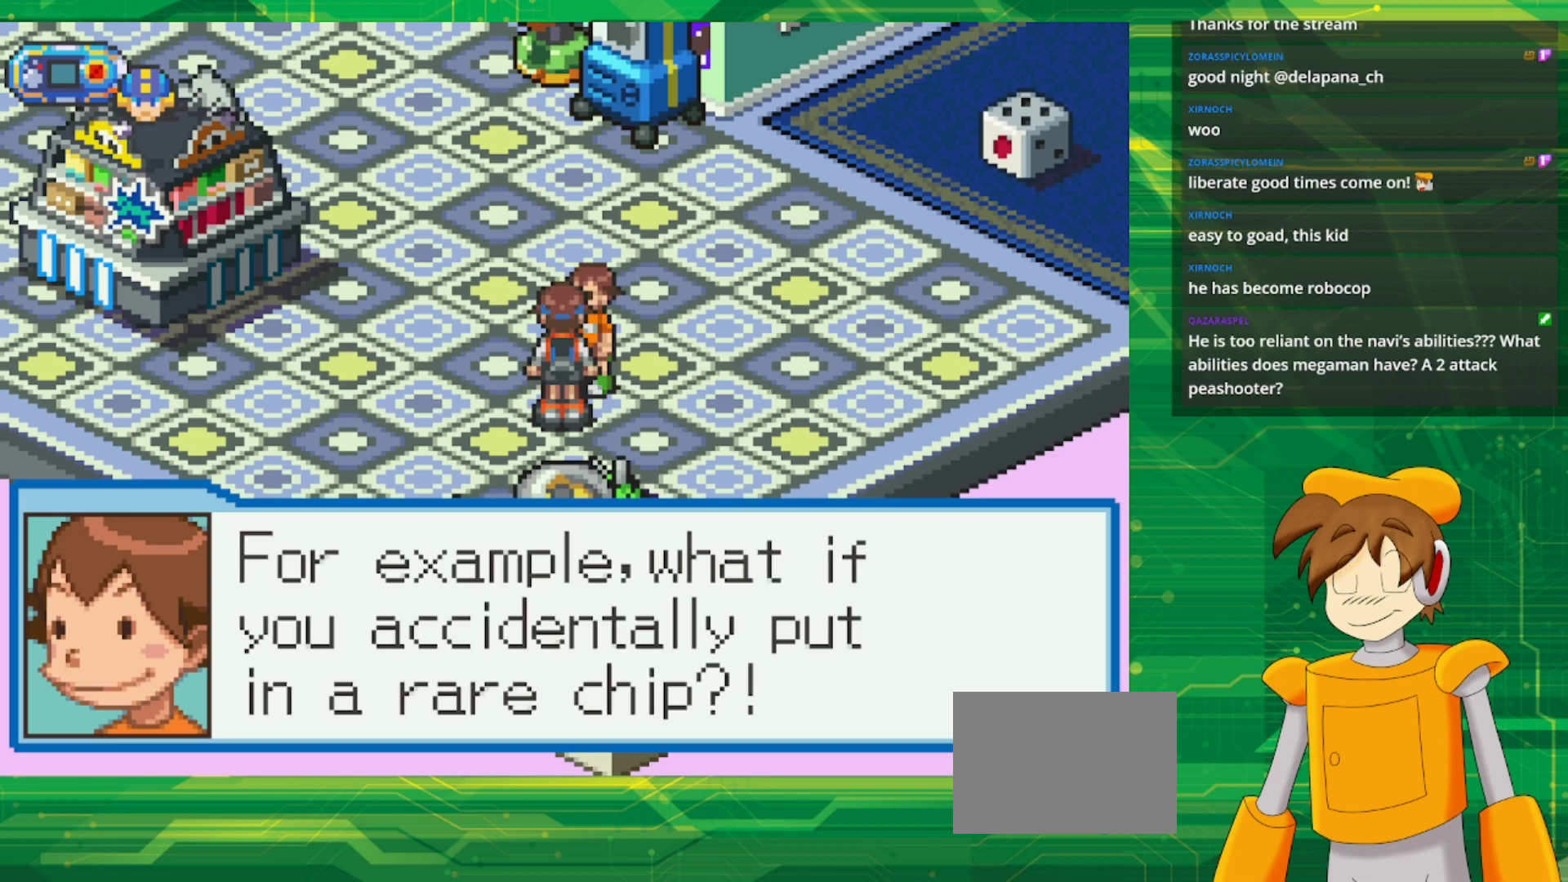
{"buttons": [], "events": [[350, "A", "down"], [500, "A", "up"]]}
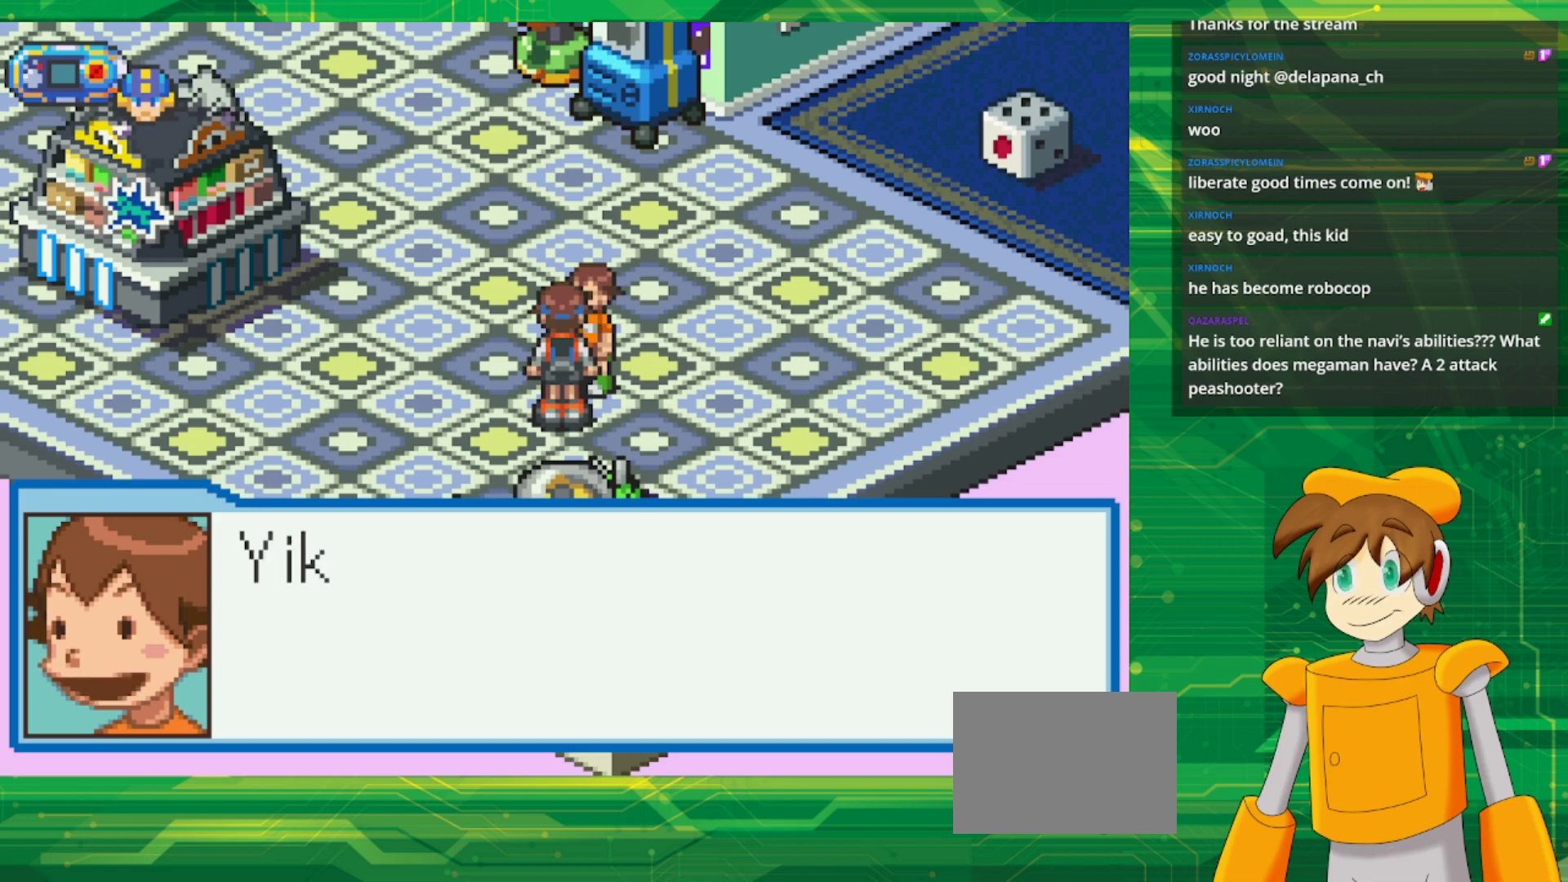
{"buttons": [], "events": []}
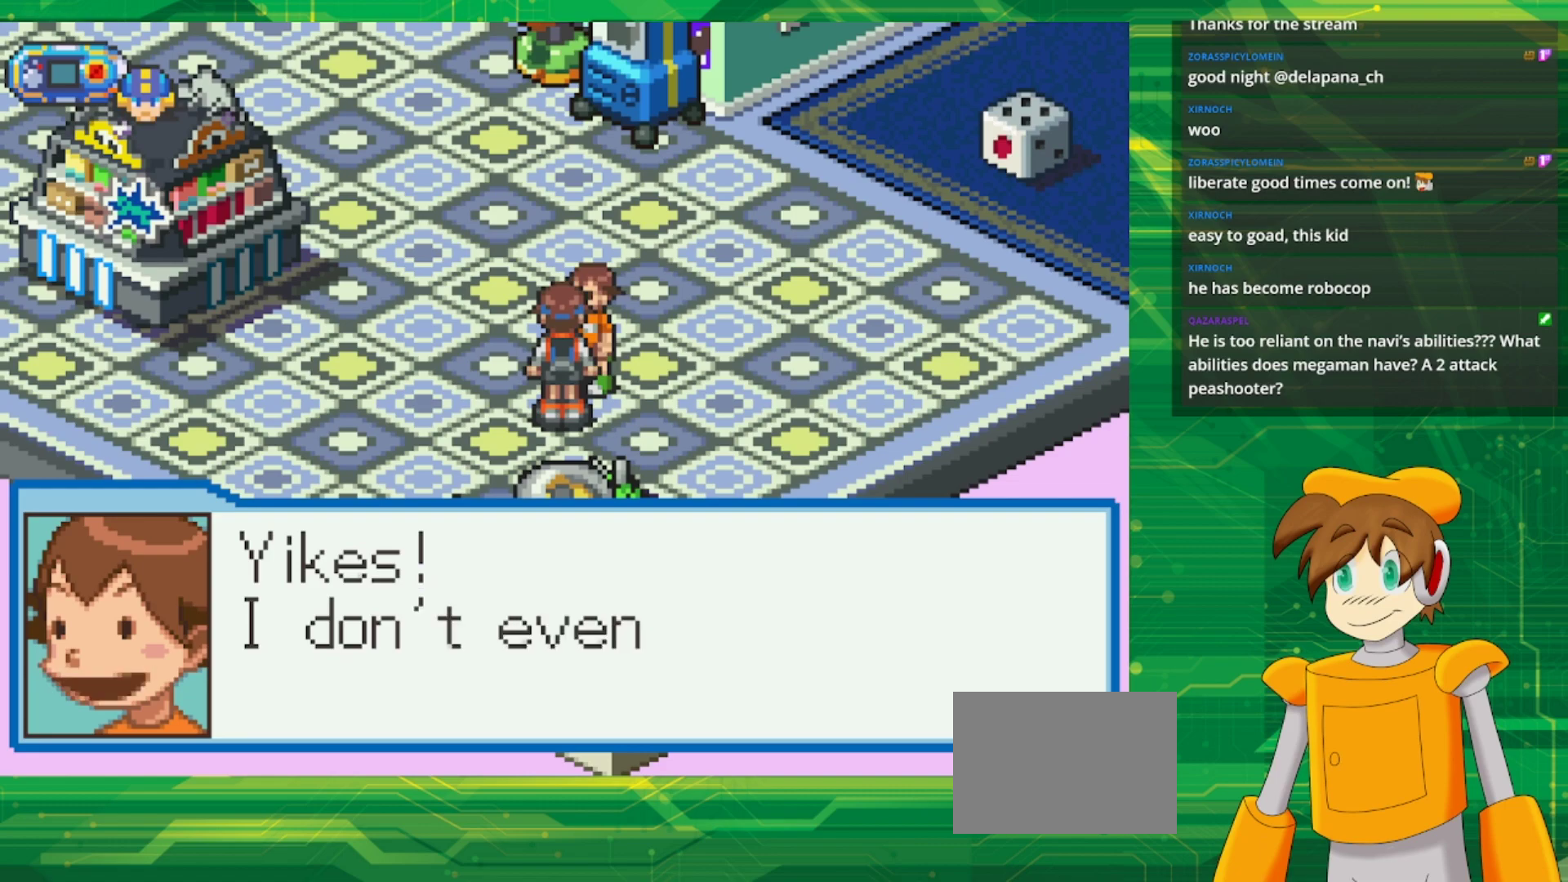
{"buttons": [], "events": []}
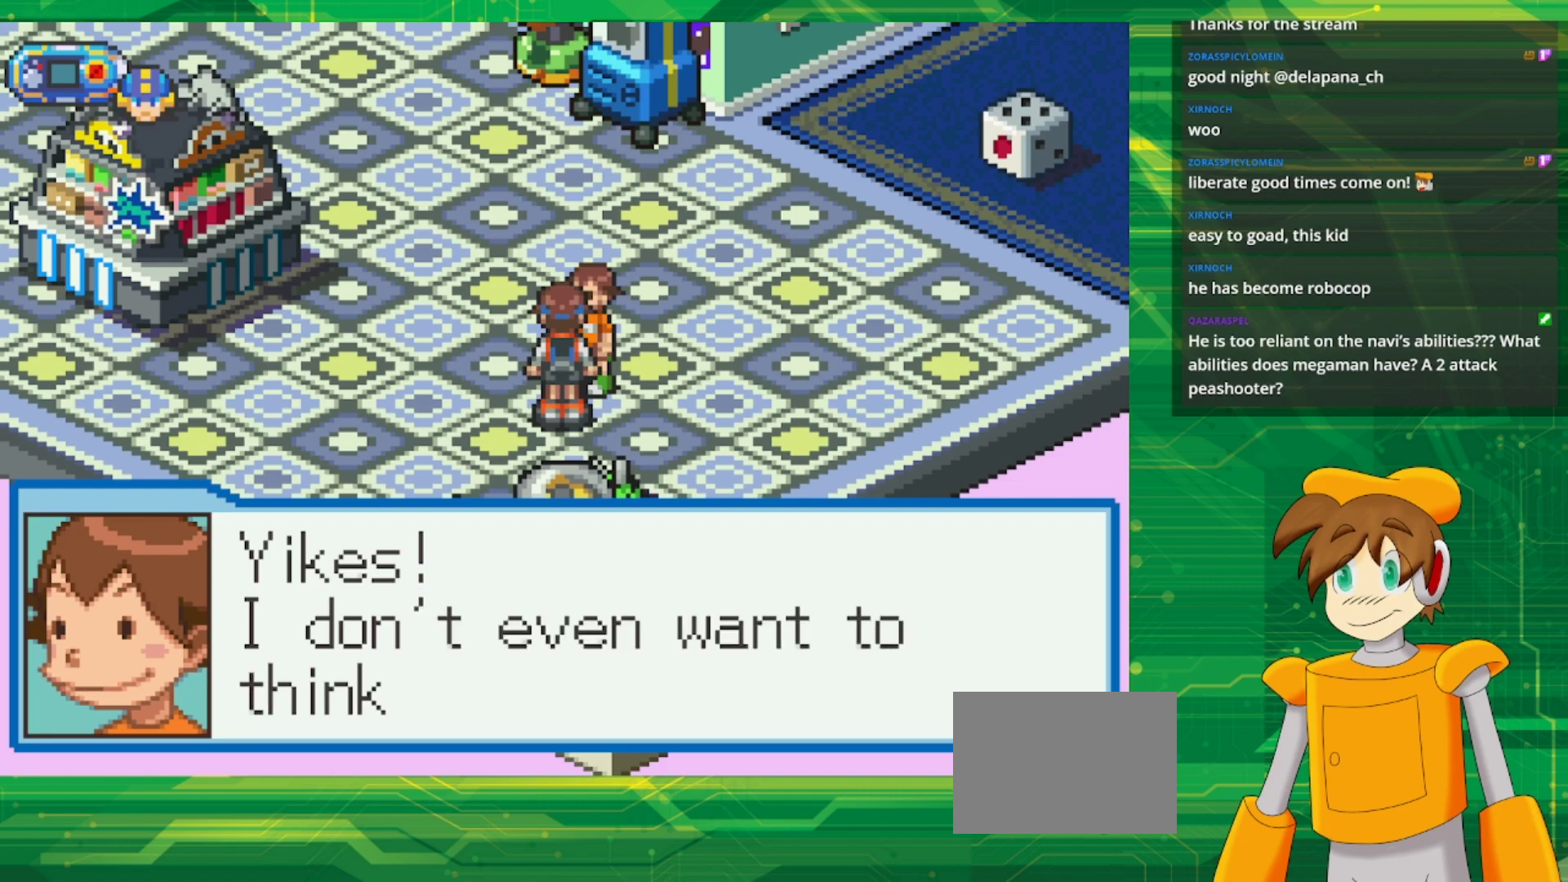
{"buttons": [], "events": []}
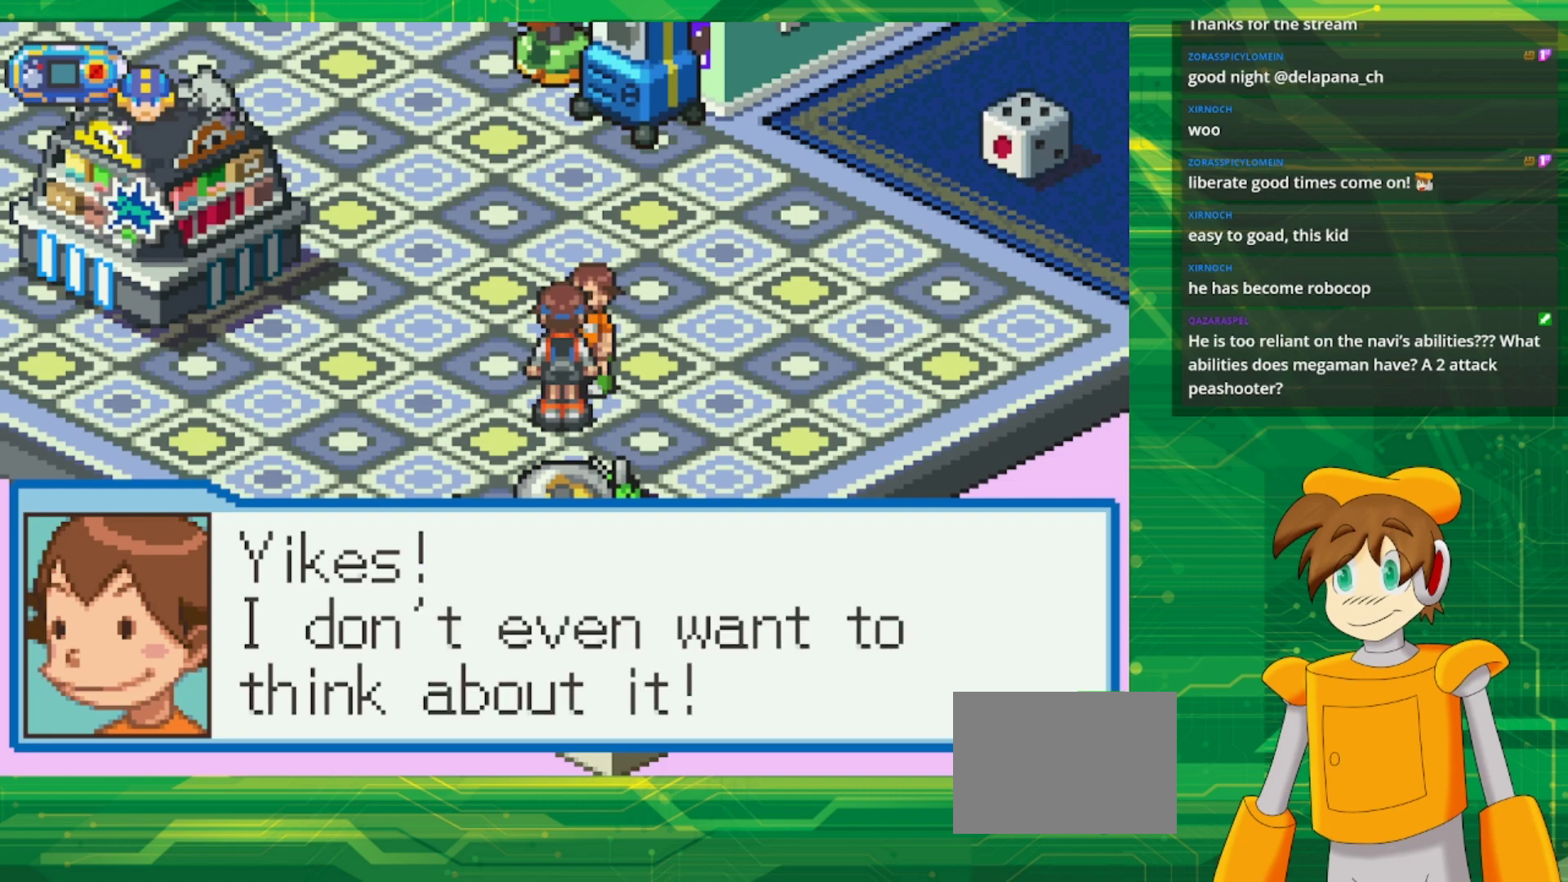
{"buttons": [], "events": [[317, "A", "down"], [450, "A", "up"]]}
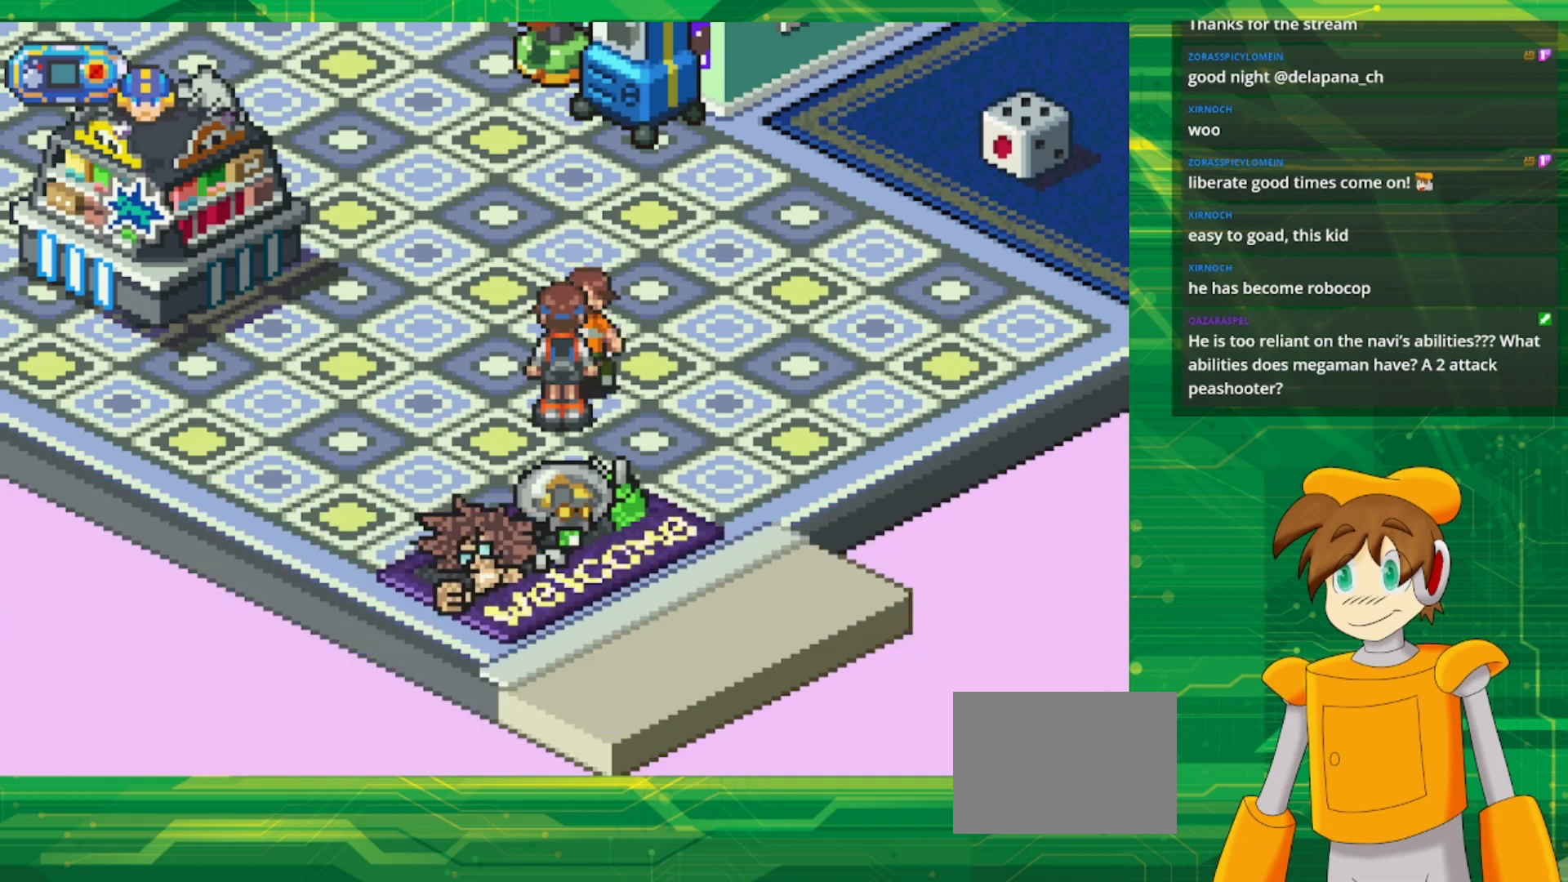
{"buttons": ["B", "DPAD_RIGHT"], "events": [[267, "DPAD_RIGHT", "down"], [367, "B", "down"]]}
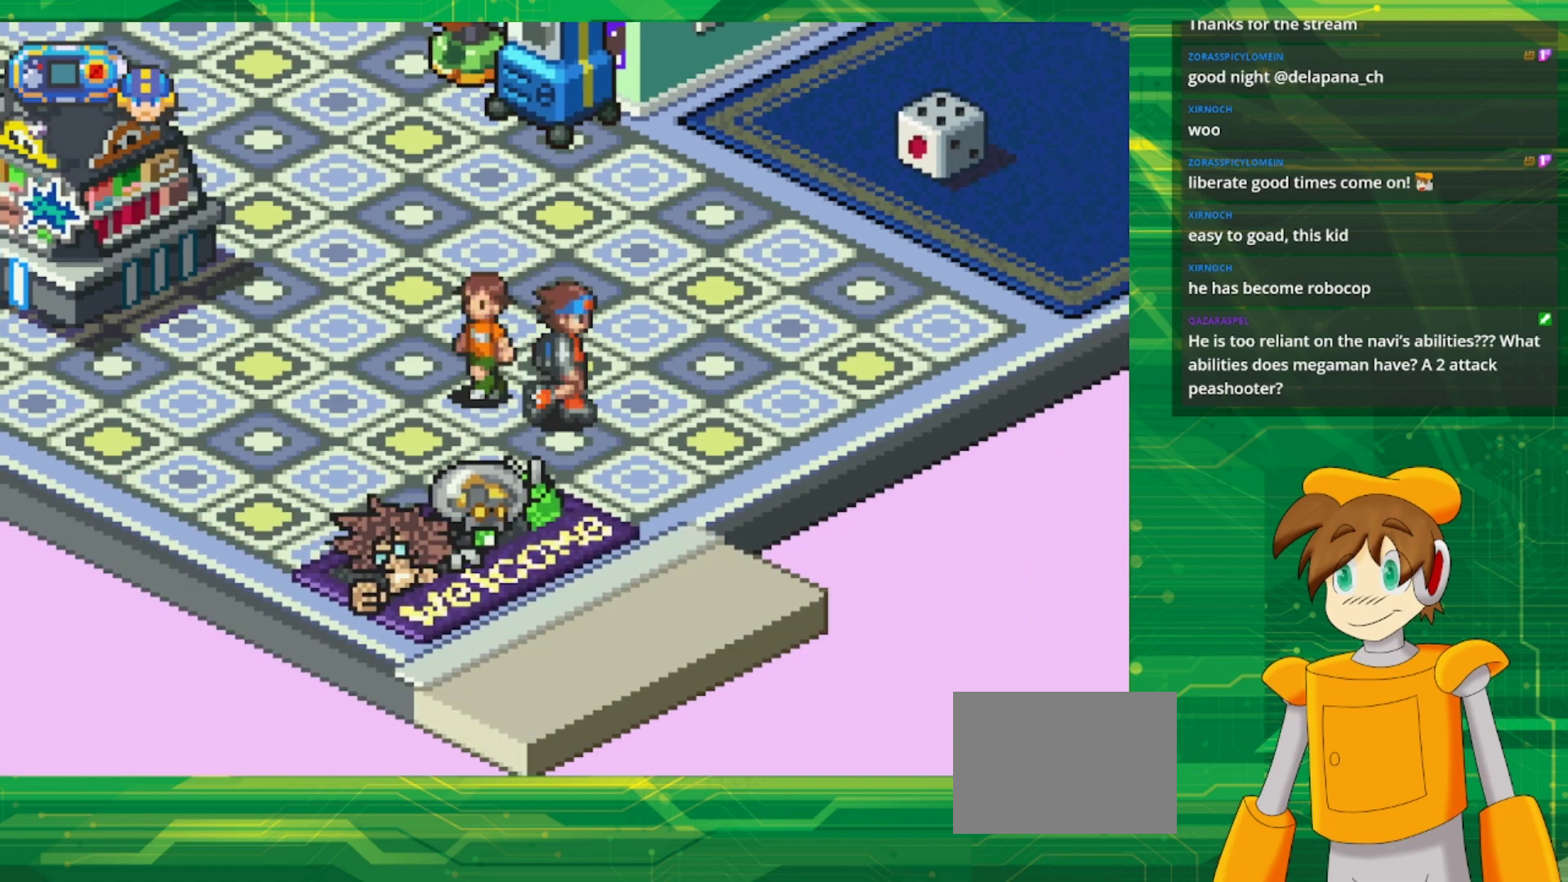
{"buttons": ["B", "DPAD_UP", "DPAD_RIGHT"], "events": [[200, "DPAD_UP", "down"]]}
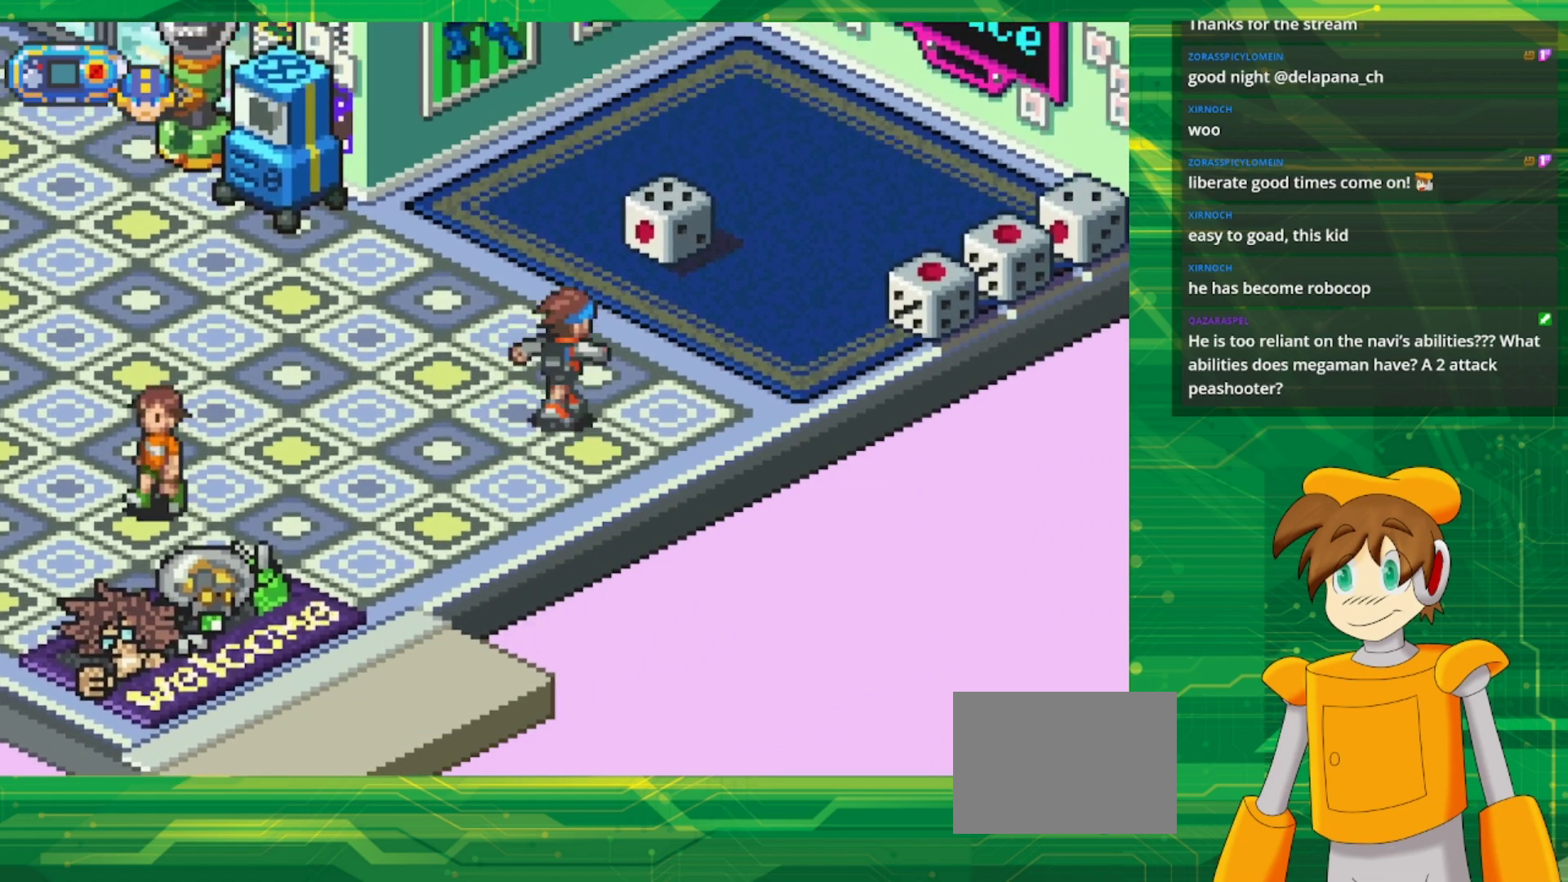
{"buttons": ["DPAD_UP"], "events": [[367, "DPAD_RIGHT", "up"], [383, "B", "up"]]}
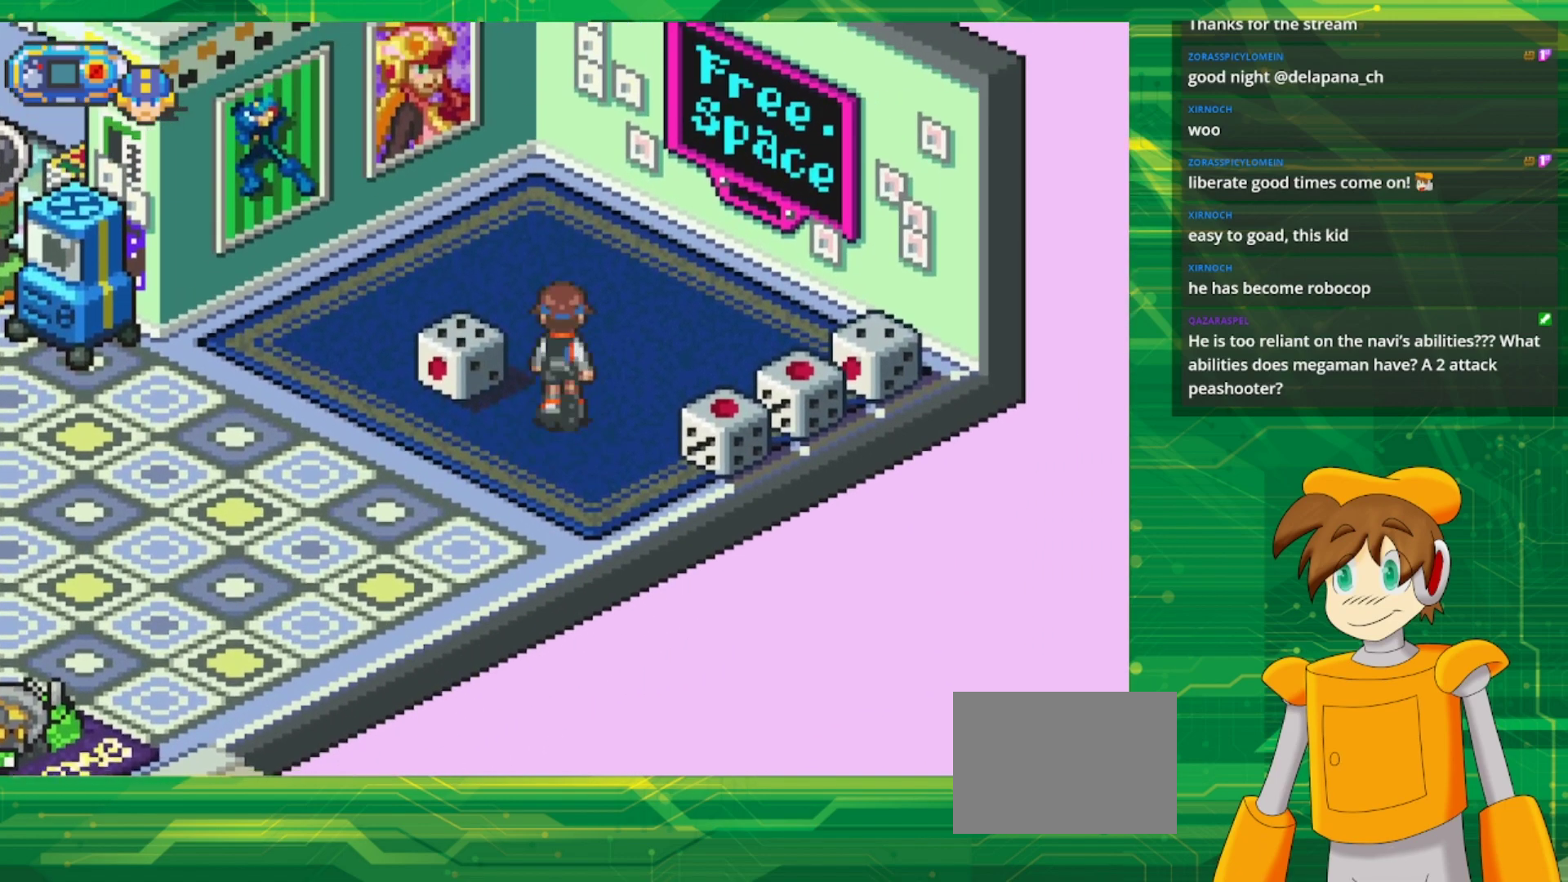
{"buttons": [], "events": [[183, "DPAD_UP", "up"]]}
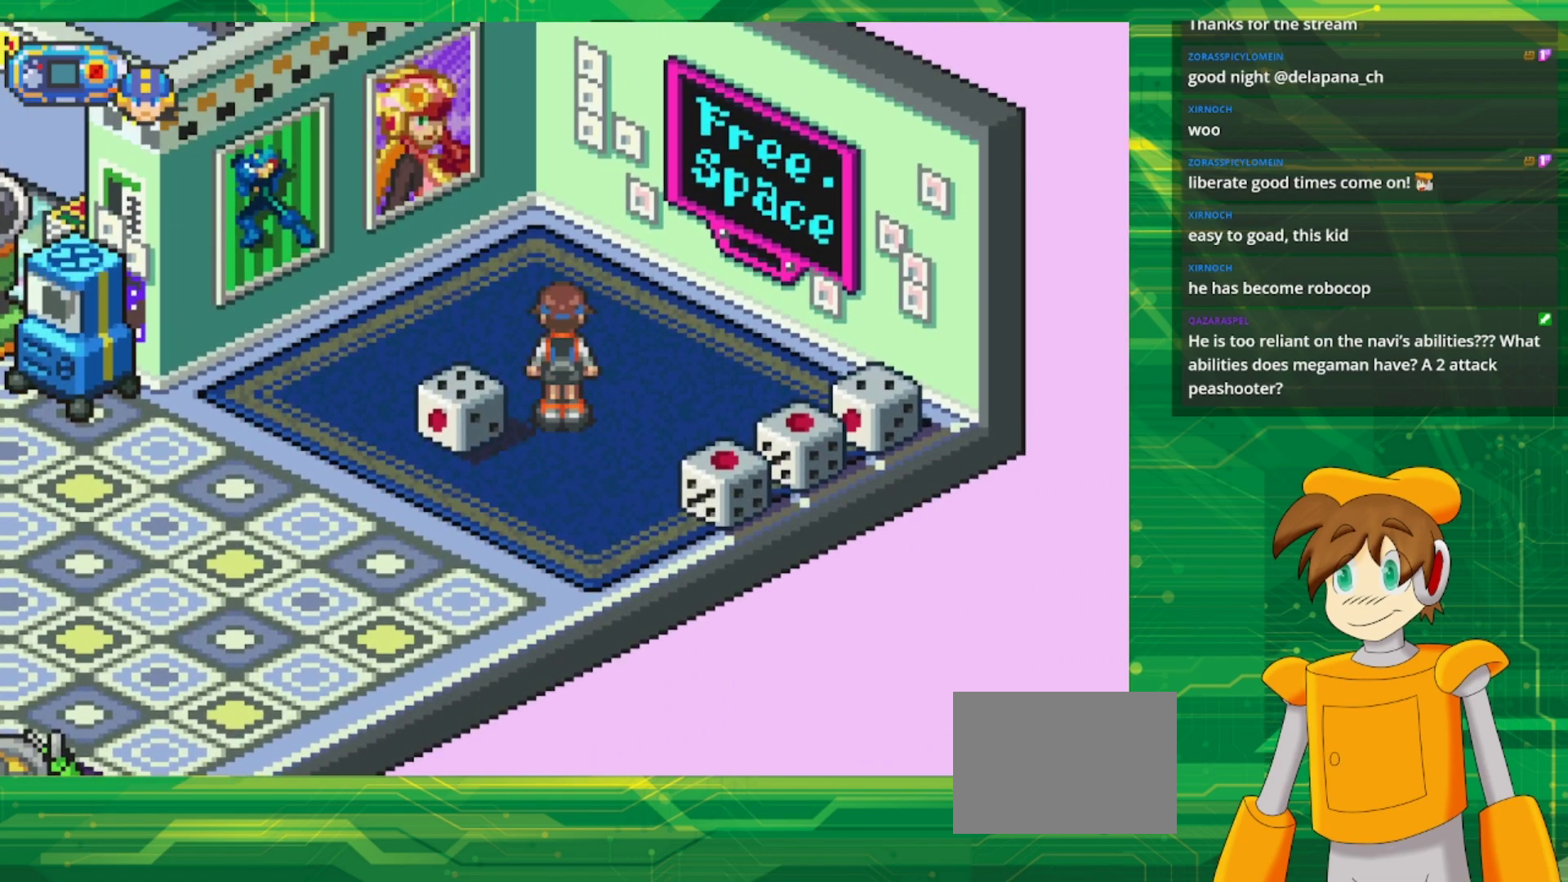
{"buttons": ["A", "B", "DPAD_UP", "DPAD_RIGHT"], "events": [[67, "B", "down"], [67, "DPAD_RIGHT", "down"], [117, "DPAD_UP", "down"], [467, "A", "down"]]}
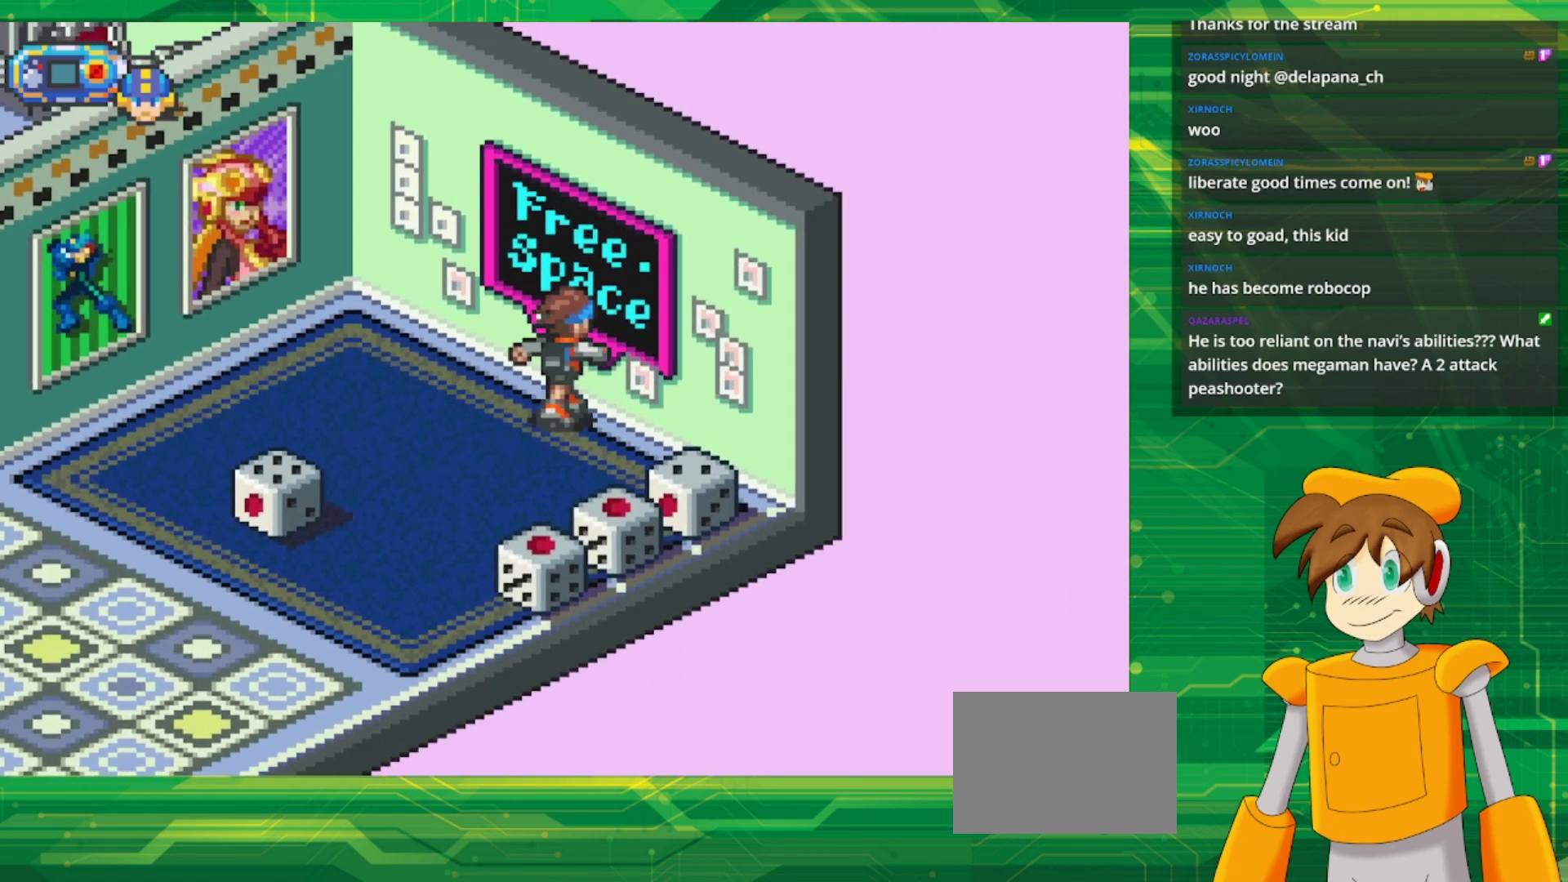
{"buttons": [], "events": [[67, "DPAD_RIGHT", "up"], [133, "B", "up"], [150, "DPAD_UP", "up"], [167, "A", "up"]]}
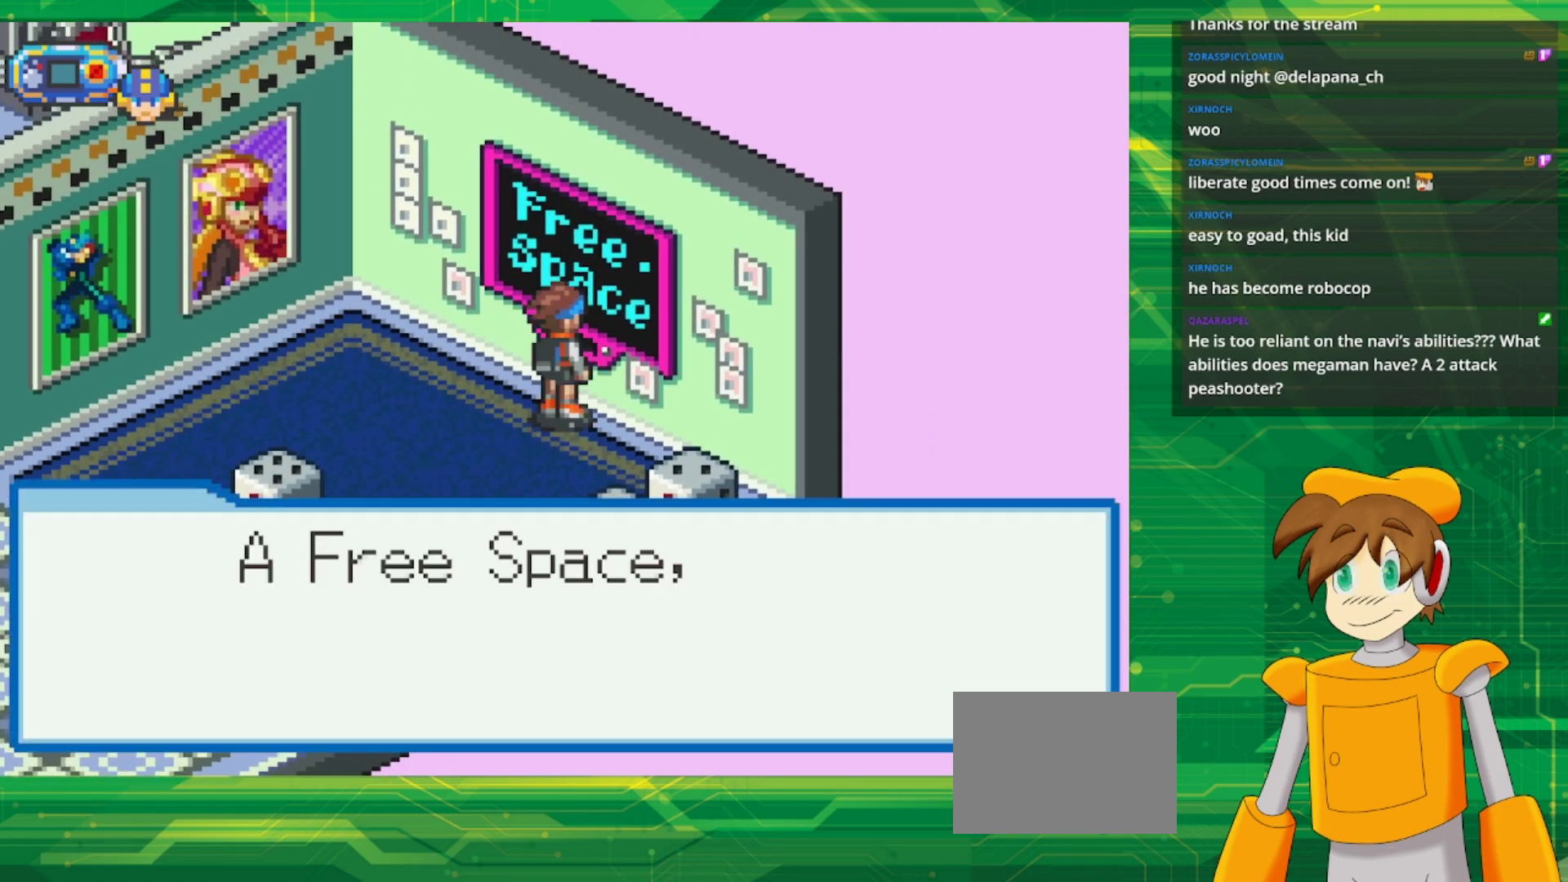
{"buttons": [], "events": []}
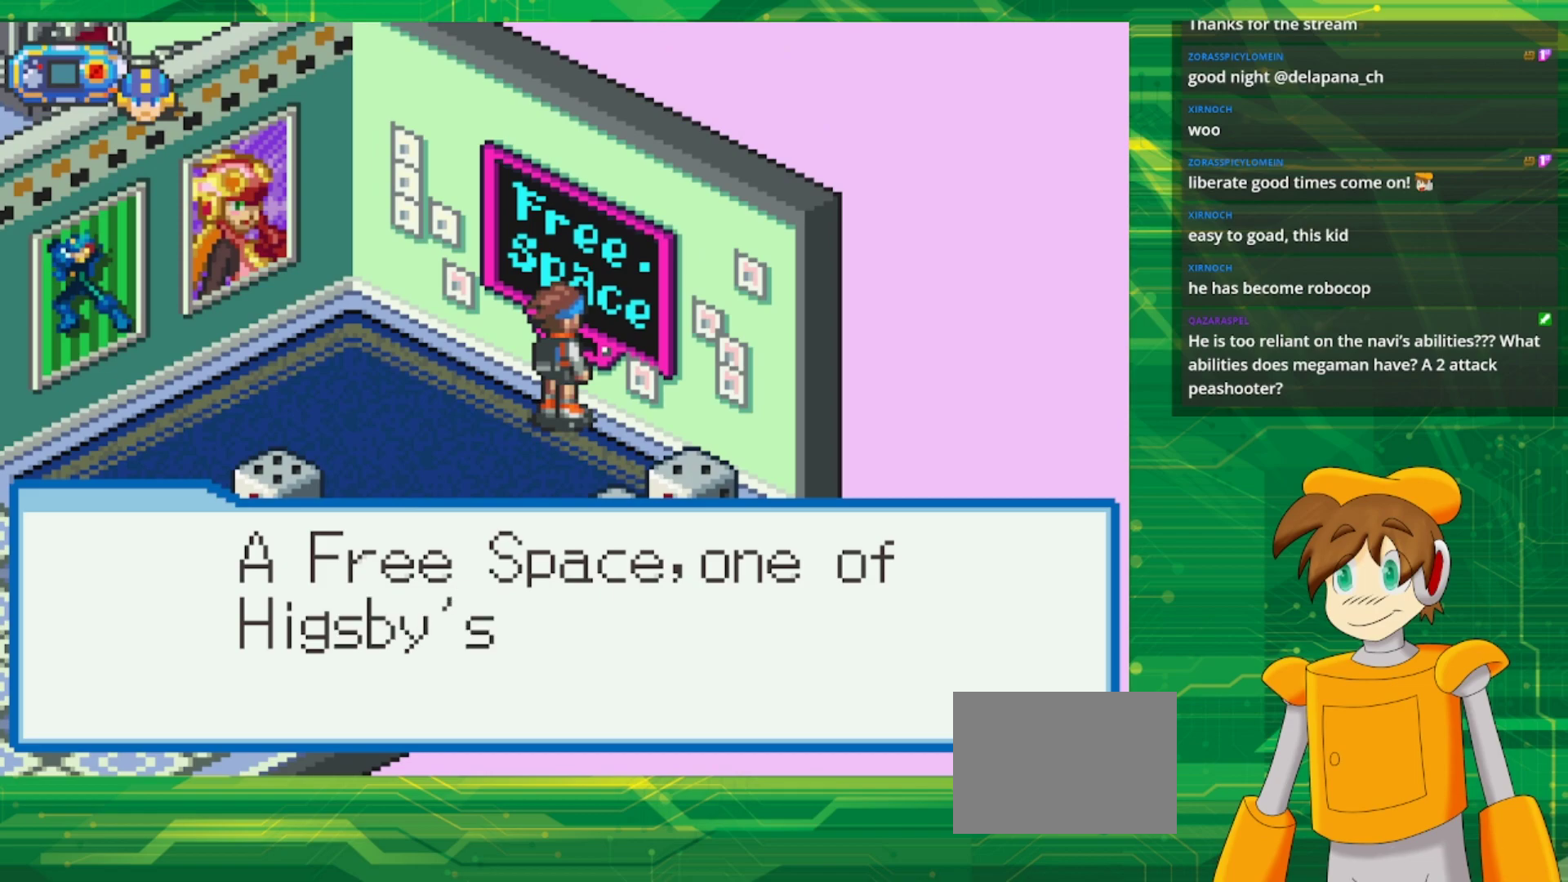
{"buttons": [], "events": []}
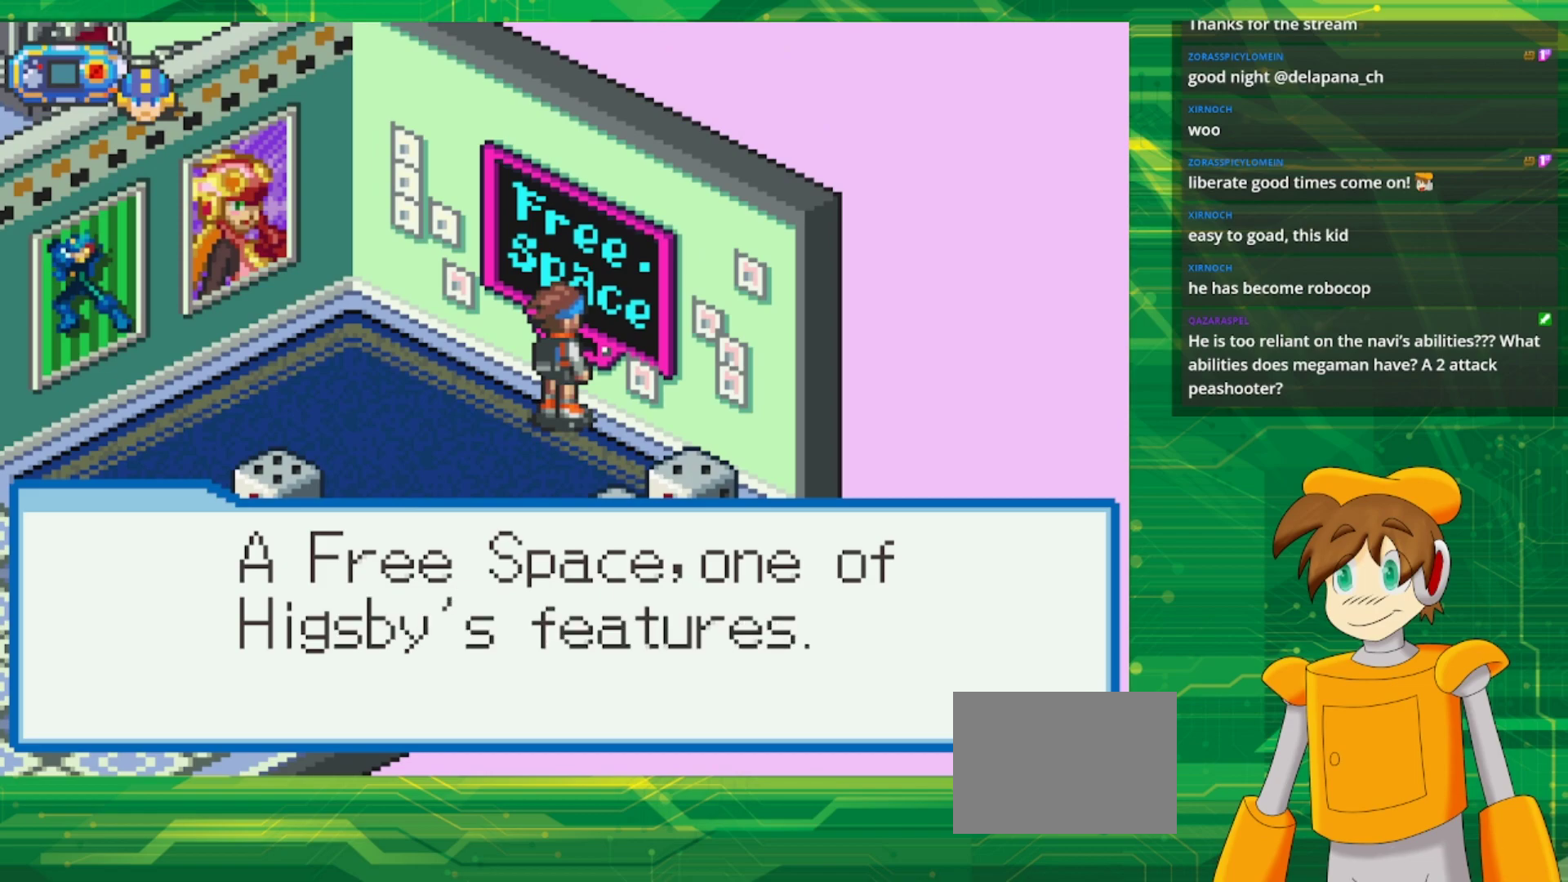
{"buttons": [], "events": [[217, "A", "down"], [383, "A", "up"]]}
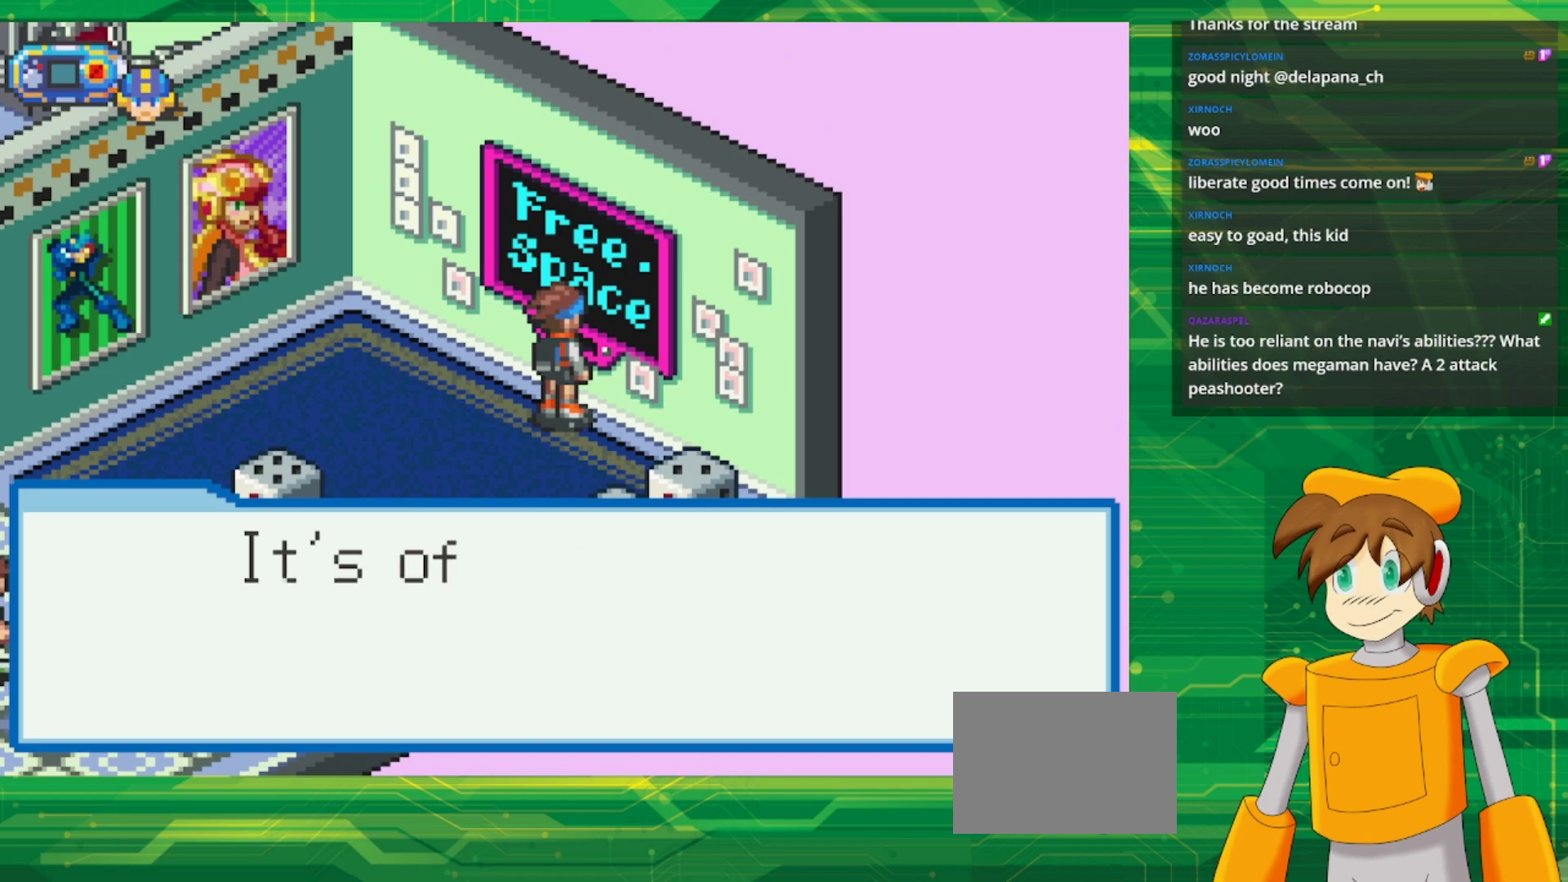
{"buttons": [], "events": []}
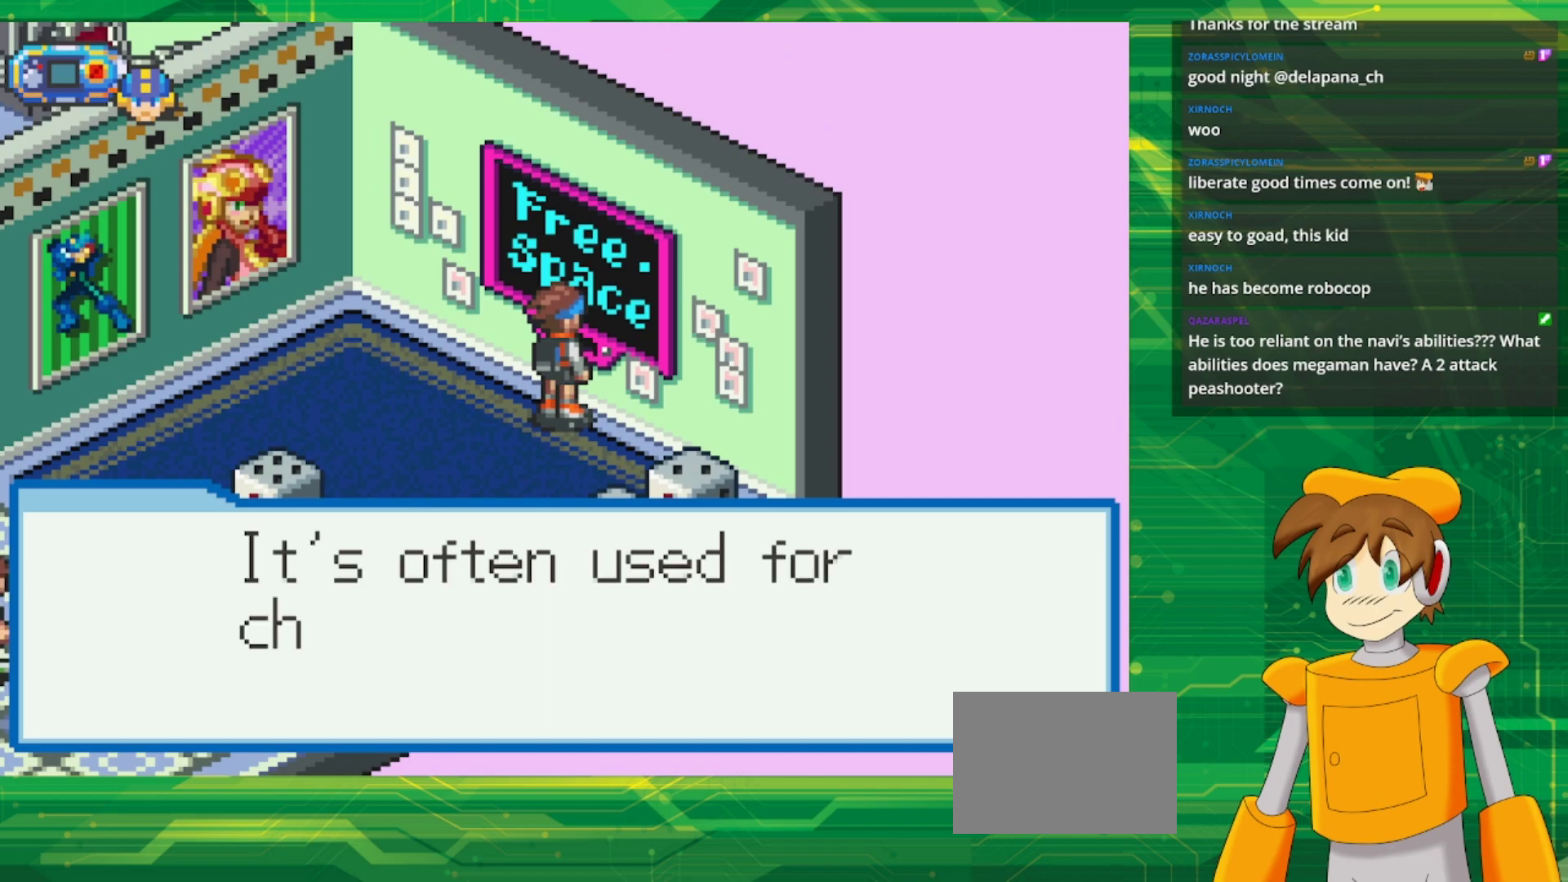
{"buttons": [], "events": []}
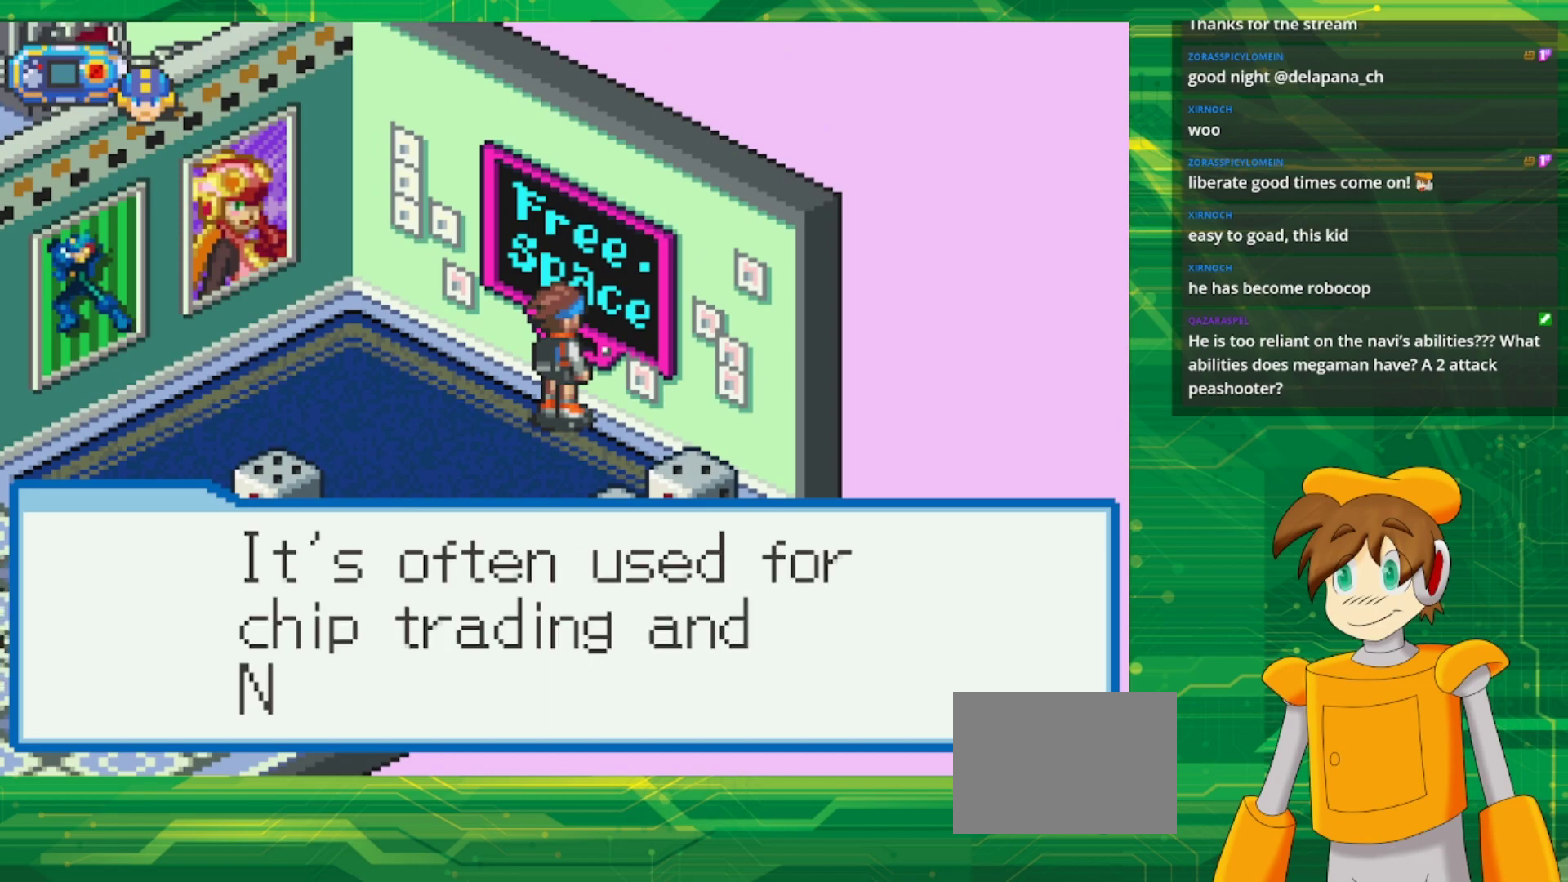
{"buttons": [], "events": []}
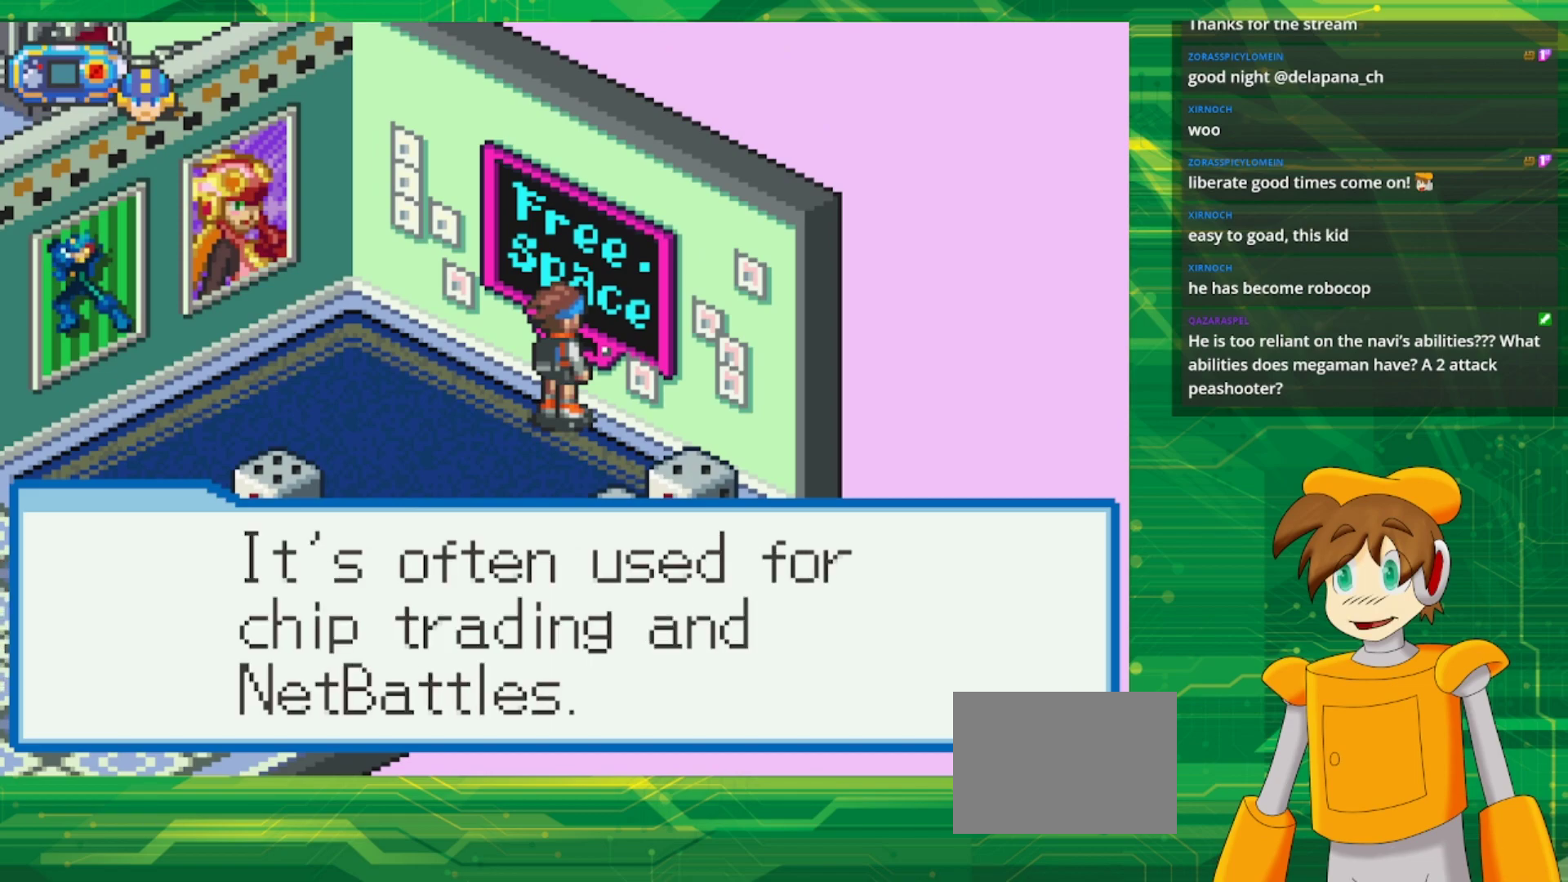
{"buttons": [], "events": [[283, "A", "down"], [433, "A", "up"]]}
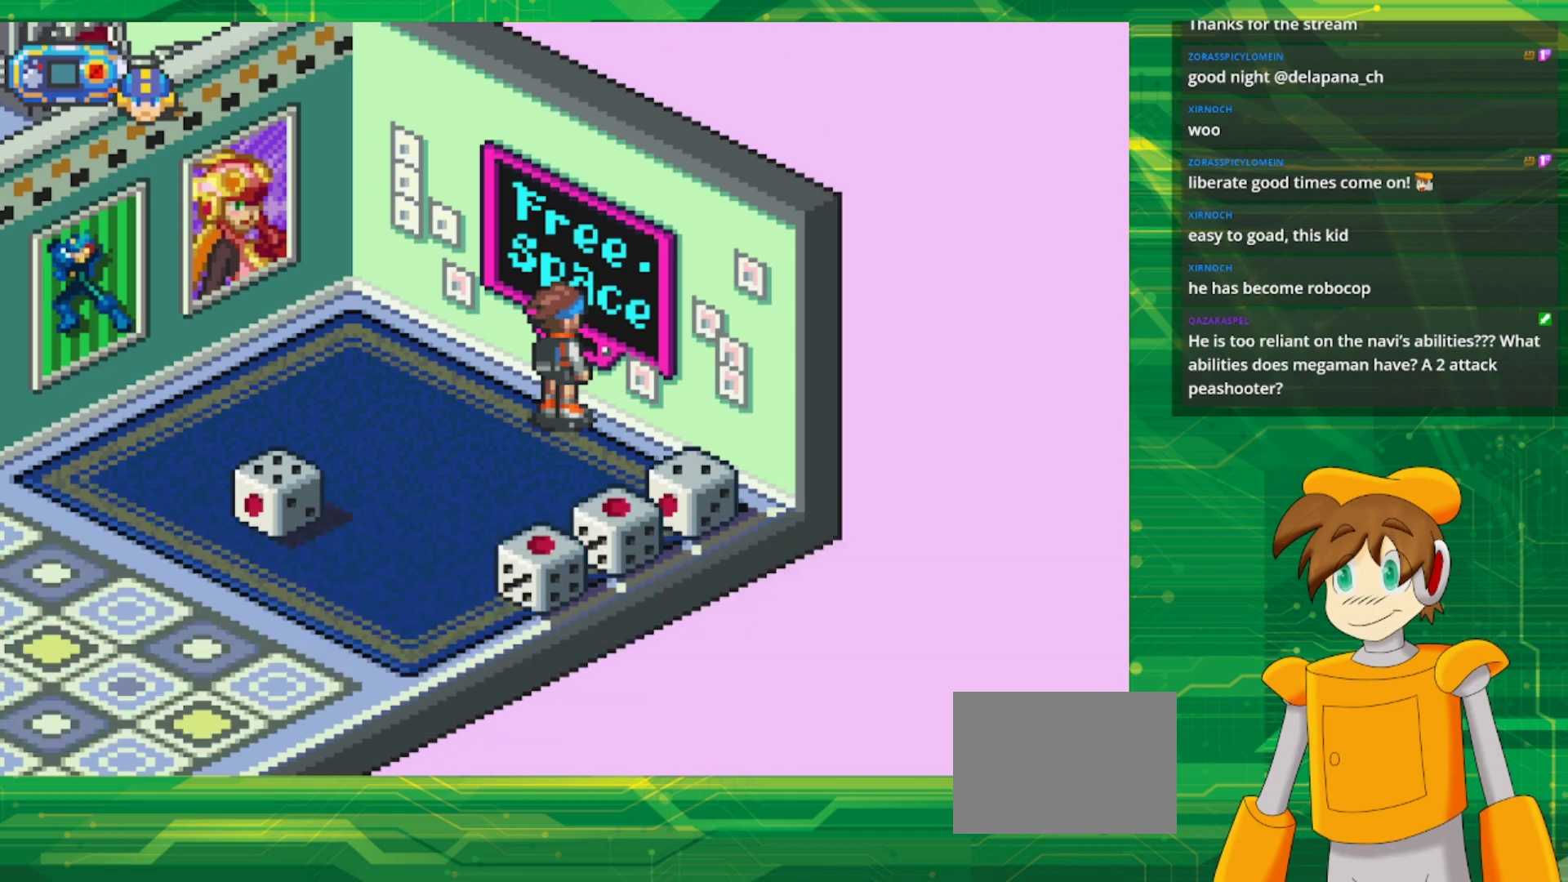
{"buttons": ["B", "DPAD_LEFT"], "events": [[317, "B", "down"], [317, "DPAD_LEFT", "down"]]}
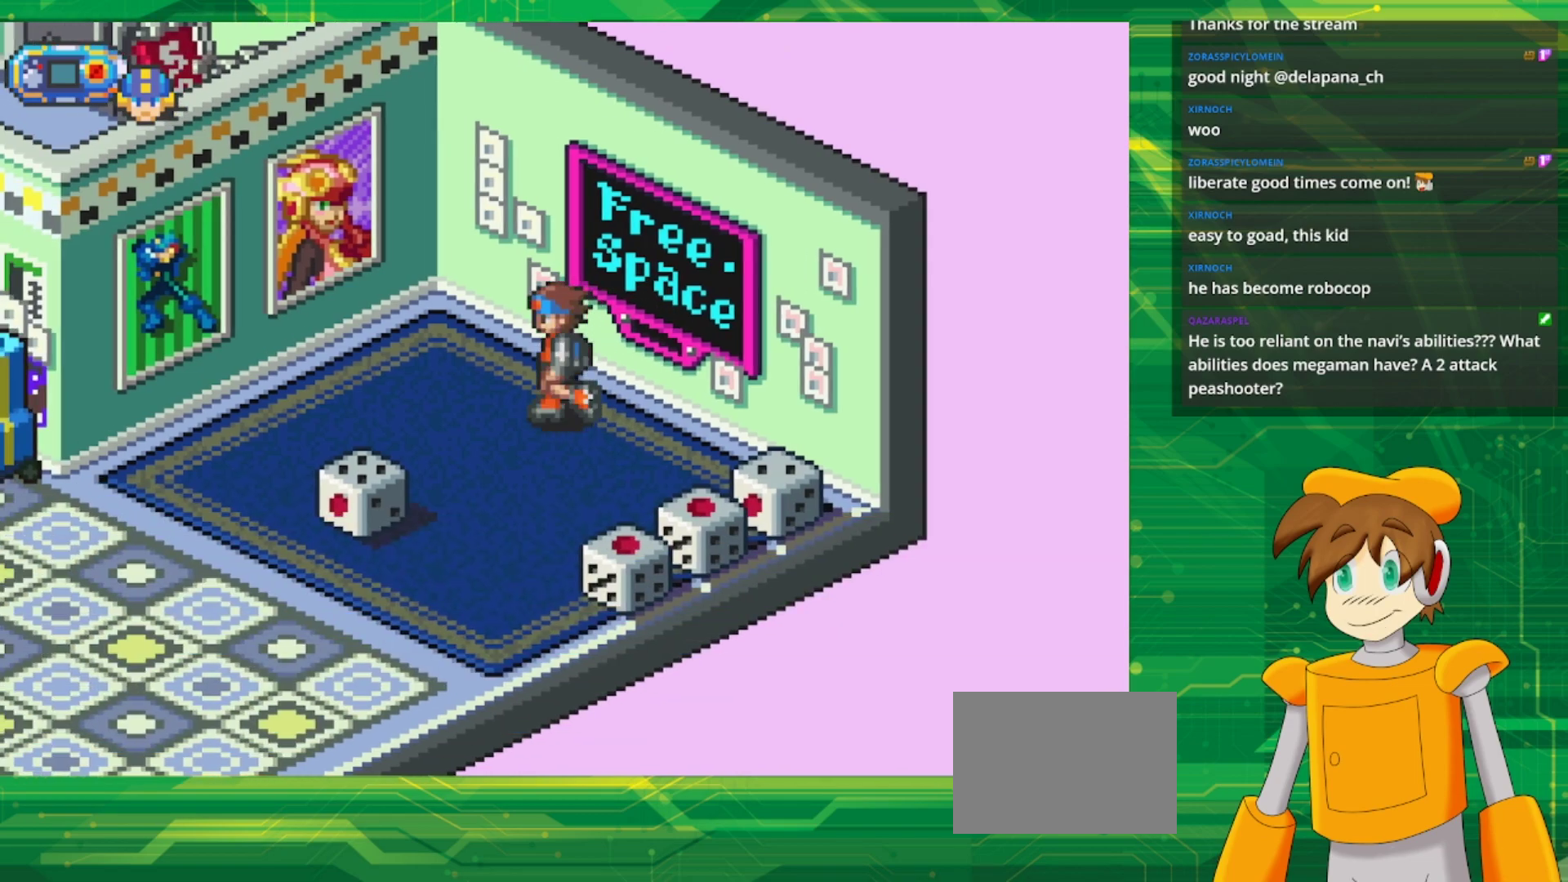
{"buttons": ["B", "DPAD_DOWN", "DPAD_LEFT"], "events": [[483, "DPAD_DOWN", "down"]]}
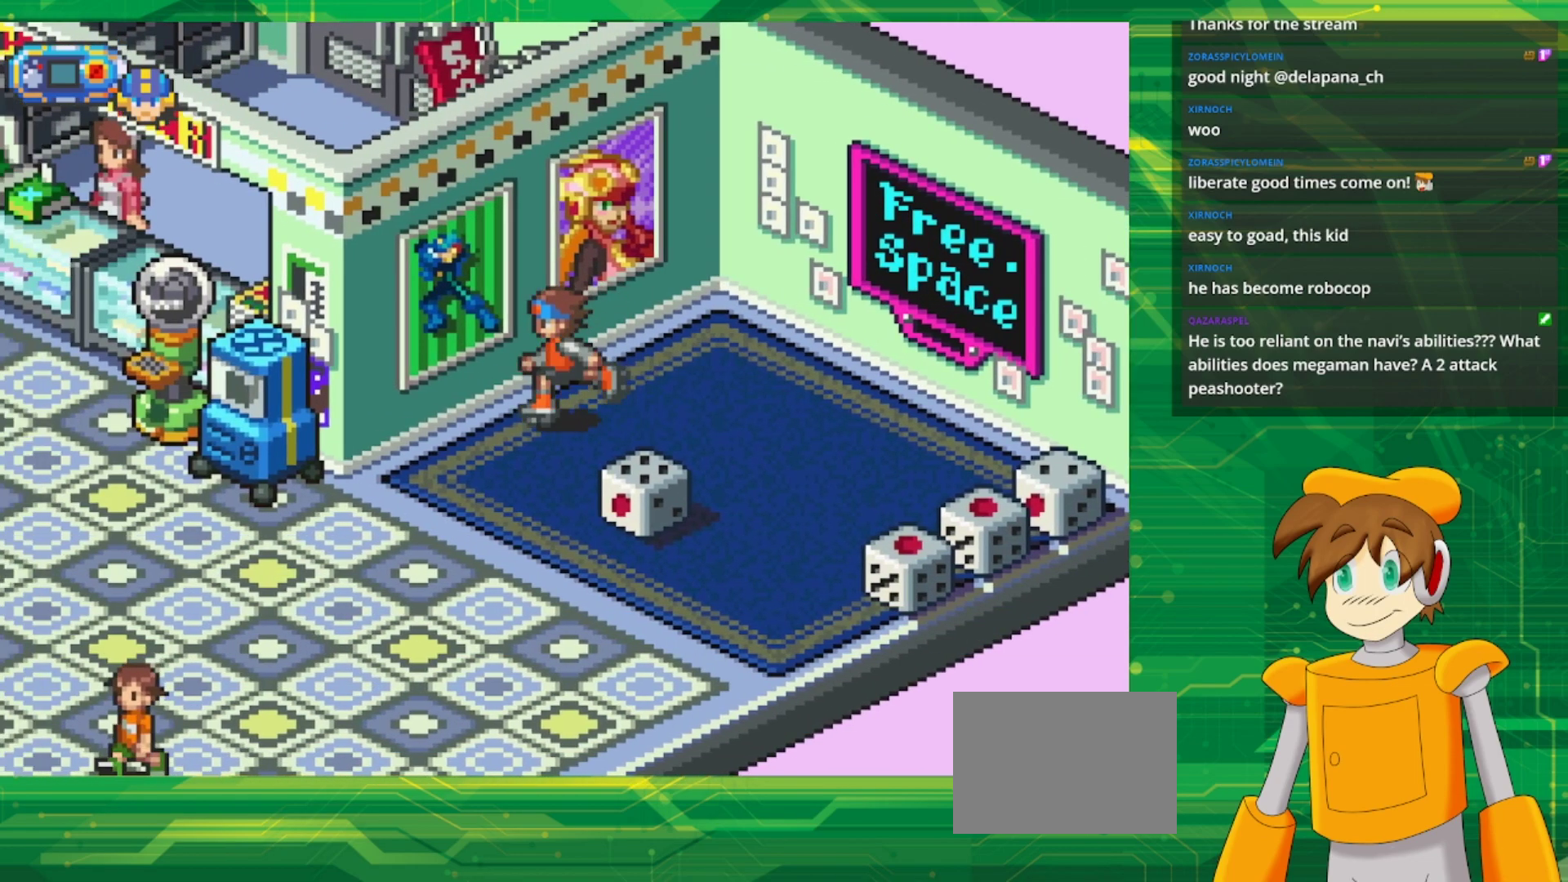
{"buttons": ["B", "DPAD_LEFT"], "events": [[467, "DPAD_DOWN", "up"]]}
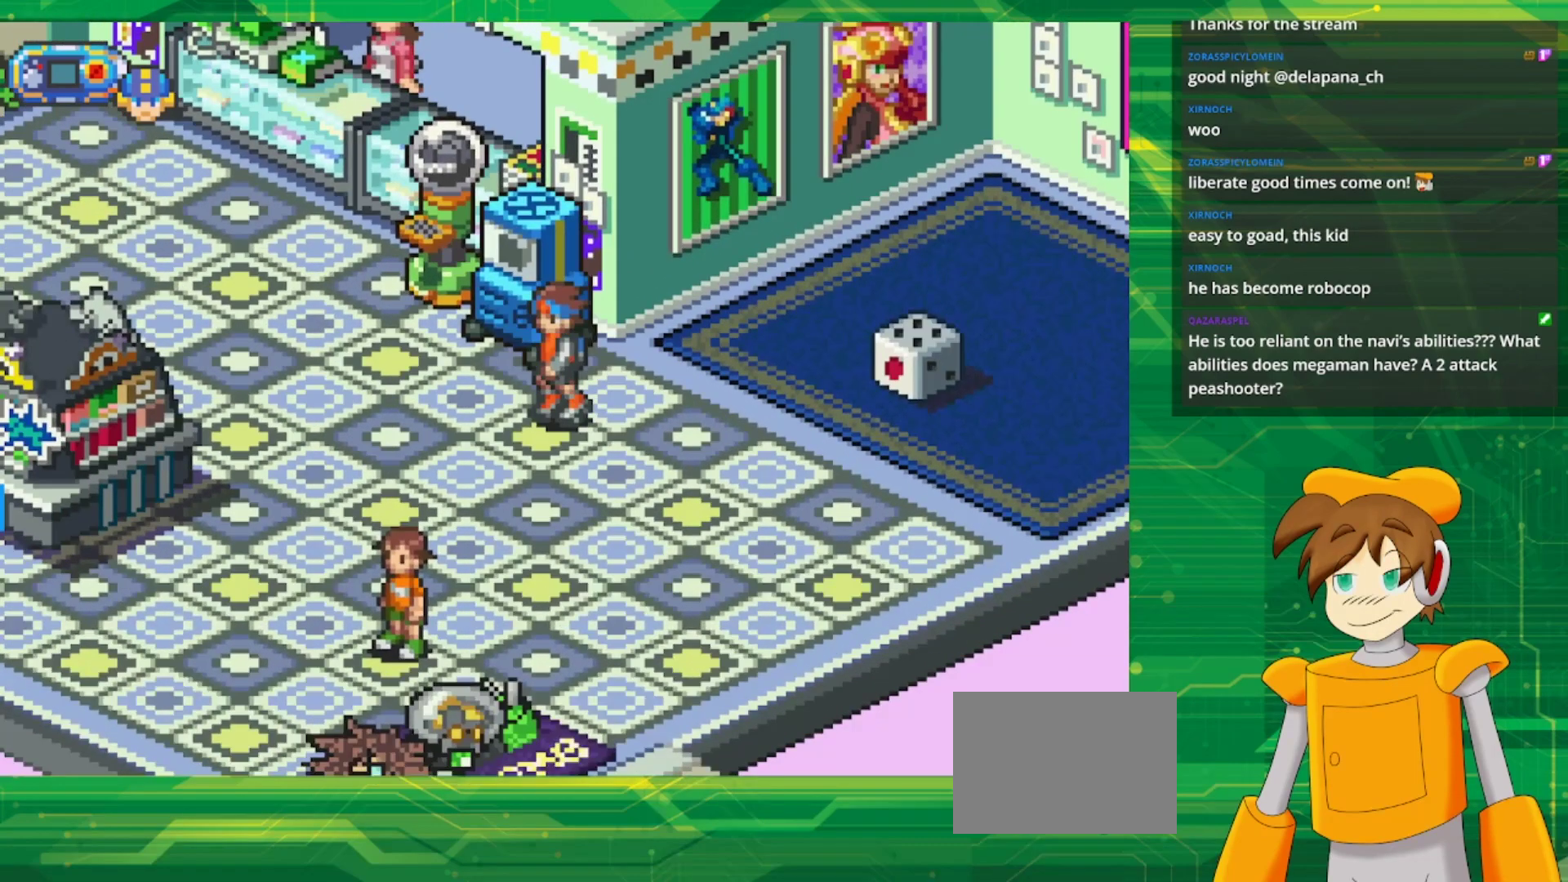
{"buttons": [], "events": [[150, "B", "up"], [267, "DPAD_UP", "down"], [283, "DPAD_LEFT", "up"], [333, "DPAD_UP", "up"]]}
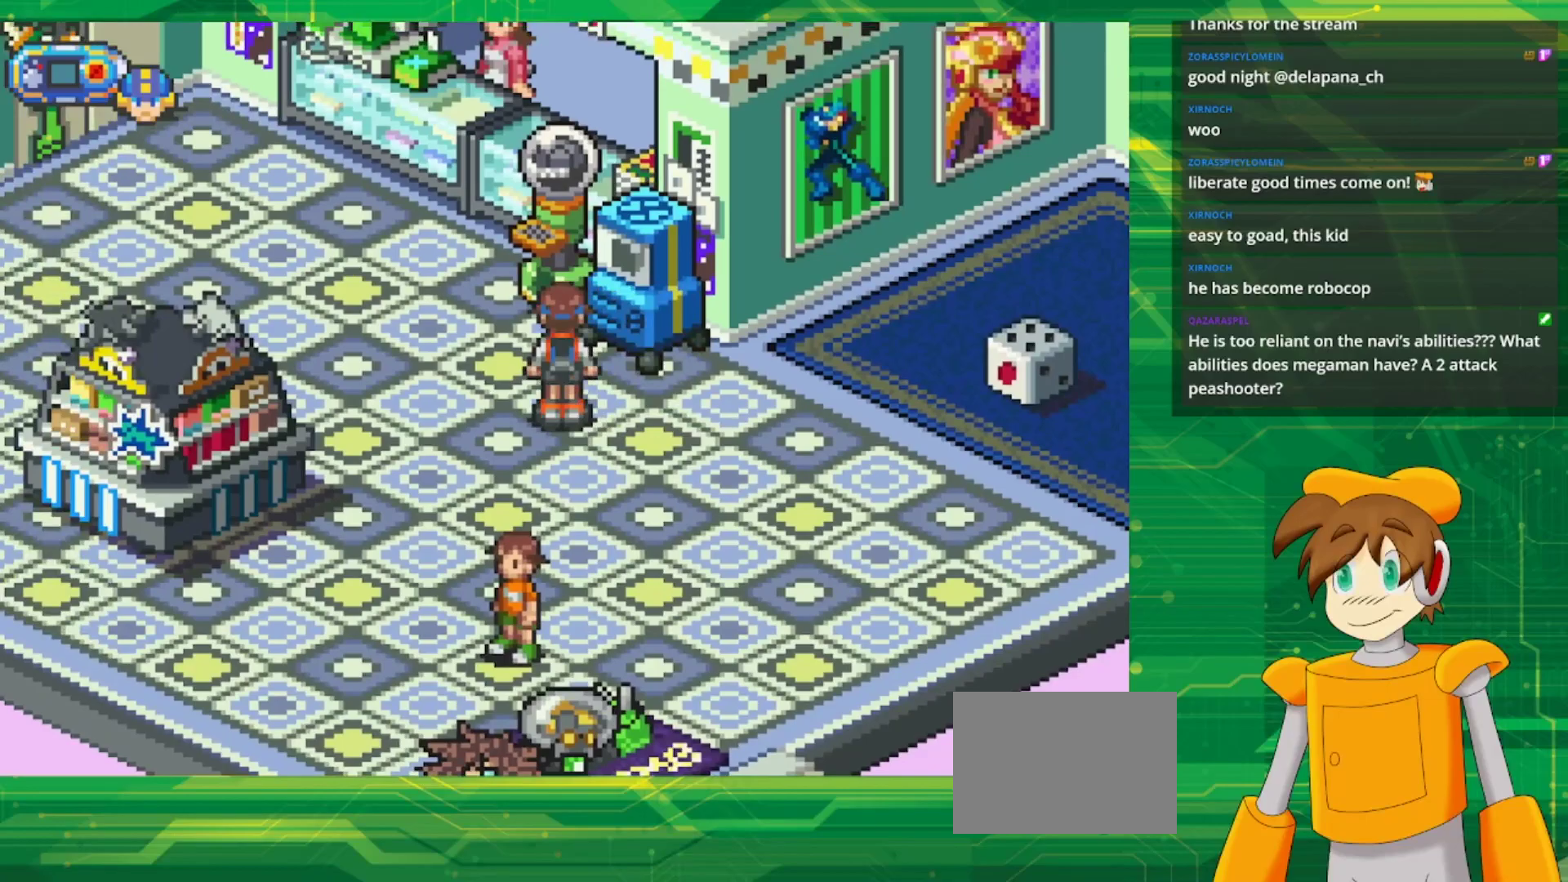
{"buttons": ["DPAD_UP", "DPAD_RIGHT"], "events": [[350, "DPAD_UP", "down"], [383, "DPAD_RIGHT", "down"]]}
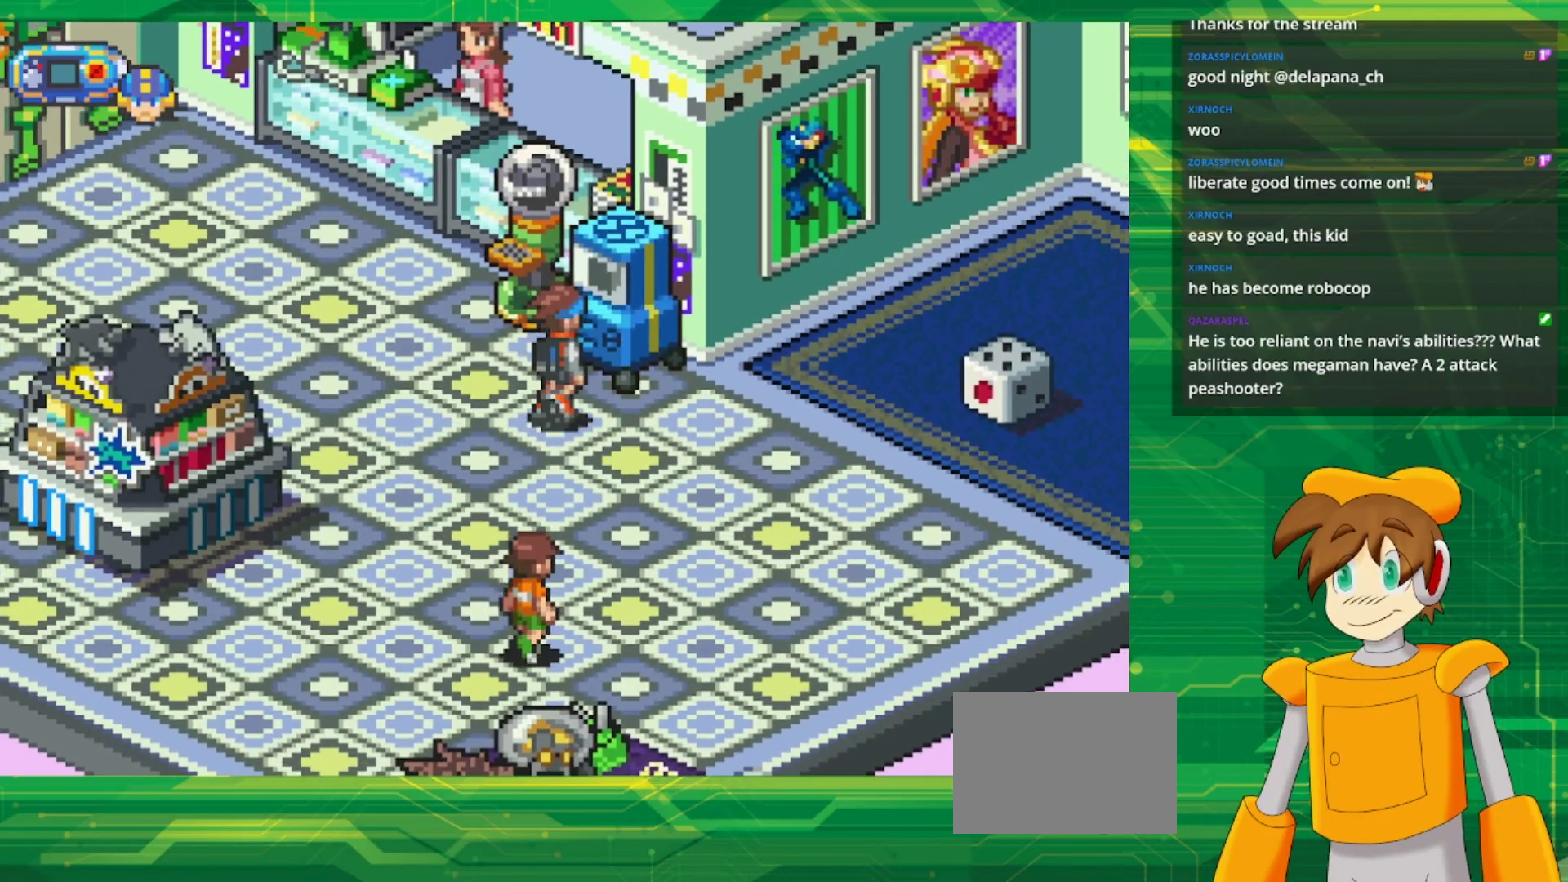
{"buttons": [], "events": [[183, "DPAD_RIGHT", "up"], [300, "DPAD_UP", "up"]]}
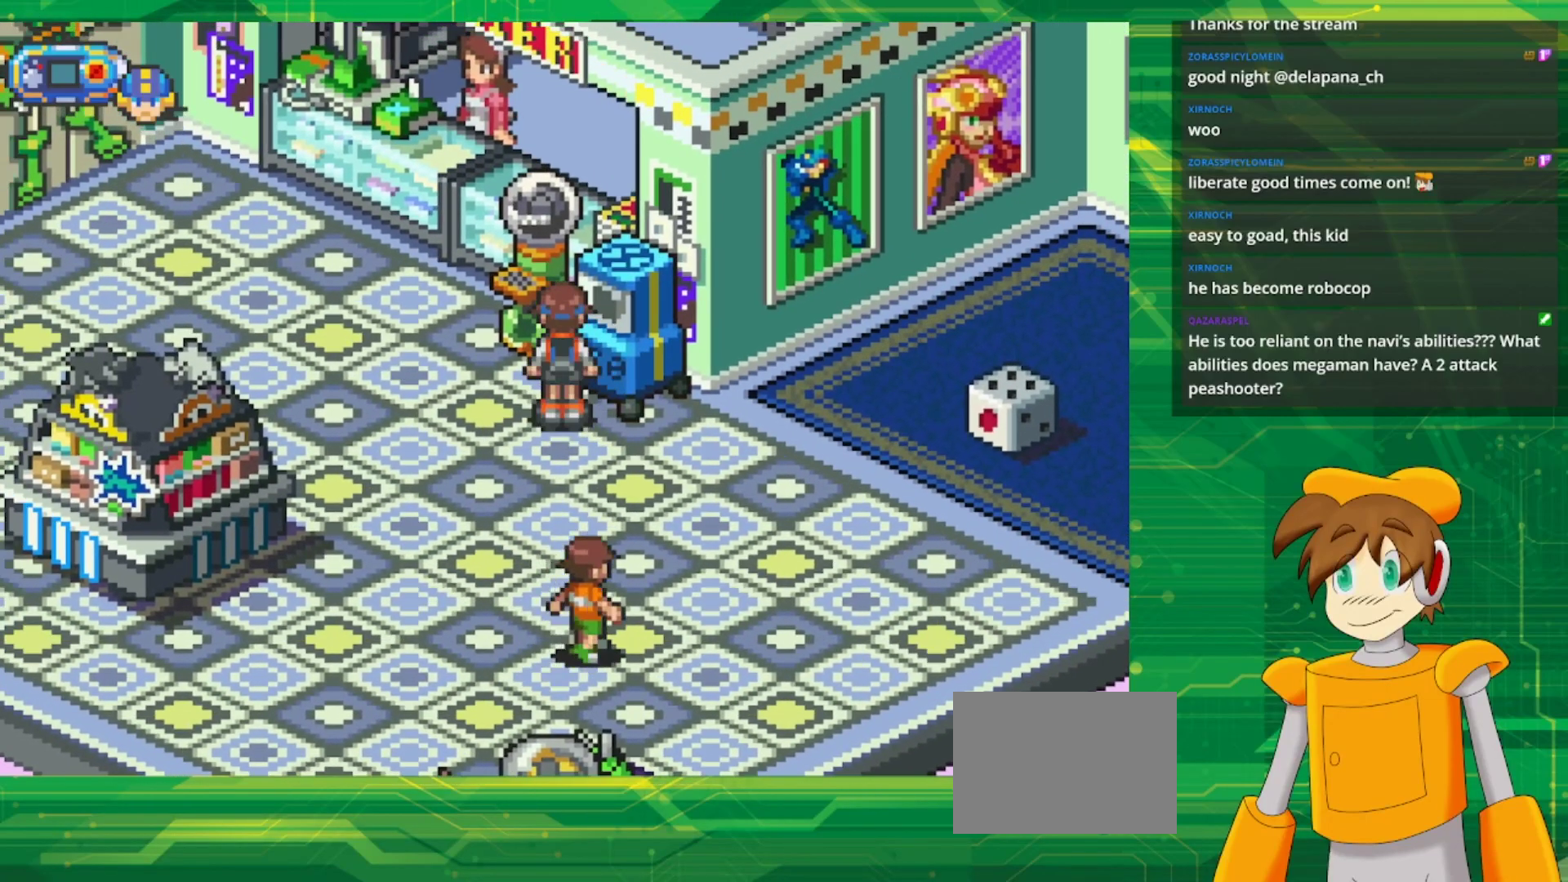
{"buttons": ["B", "DPAD_DOWN"], "events": [[33, "DPAD_DOWN", "down"], [83, "DPAD_LEFT", "down"], [100, "B", "down"], [500, "DPAD_LEFT", "up"]]}
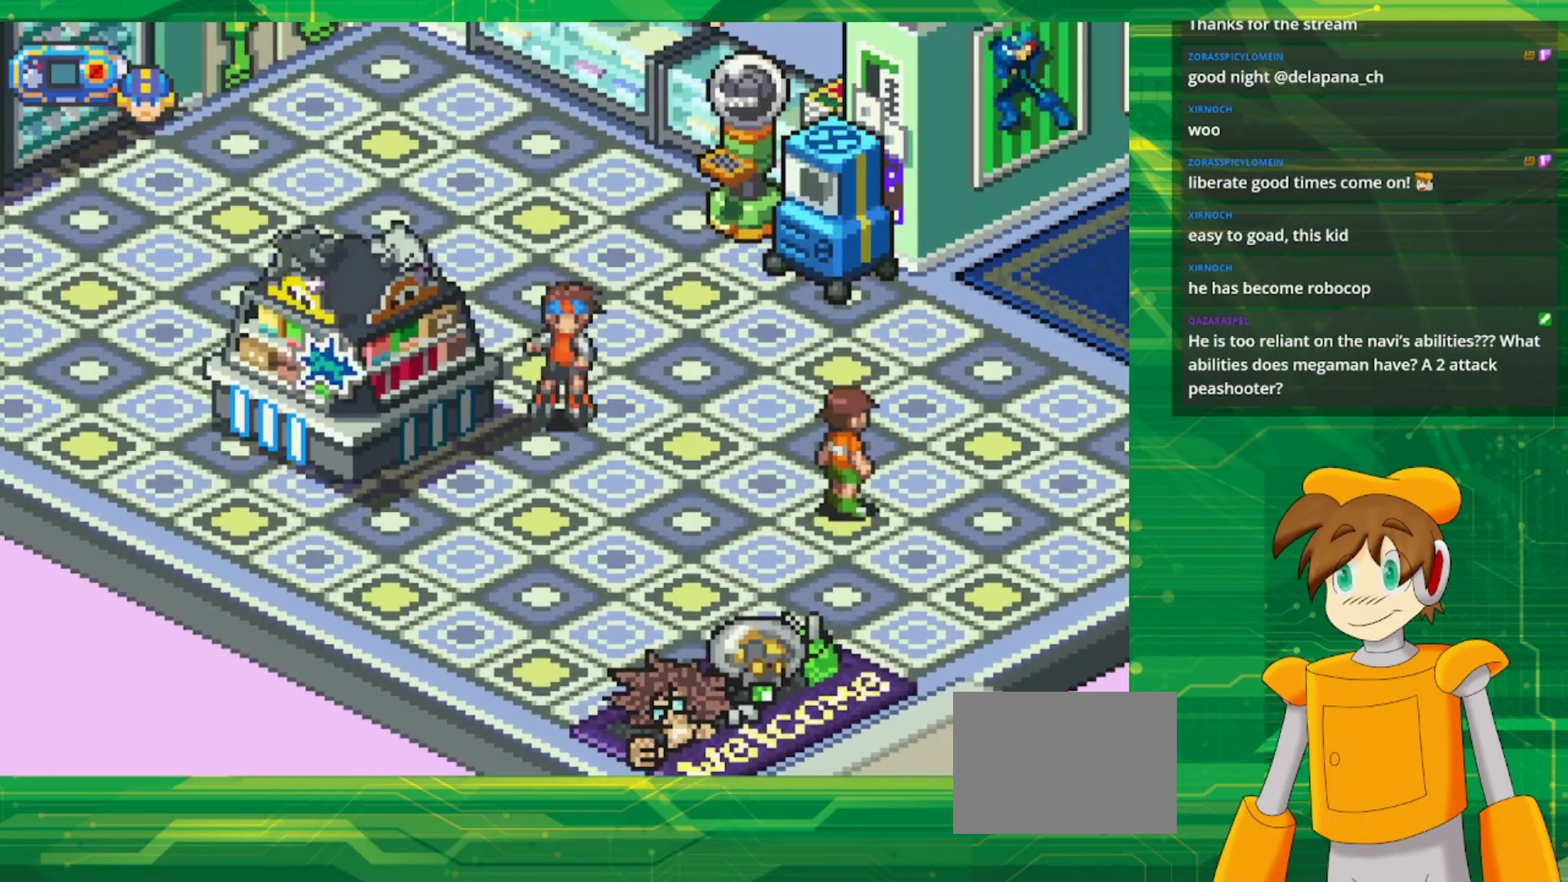
{"buttons": ["DPAD_UP", "DPAD_LEFT"], "events": [[167, "DPAD_LEFT", "down"], [333, "DPAD_DOWN", "up"], [417, "DPAD_UP", "down"], [433, "B", "up"]]}
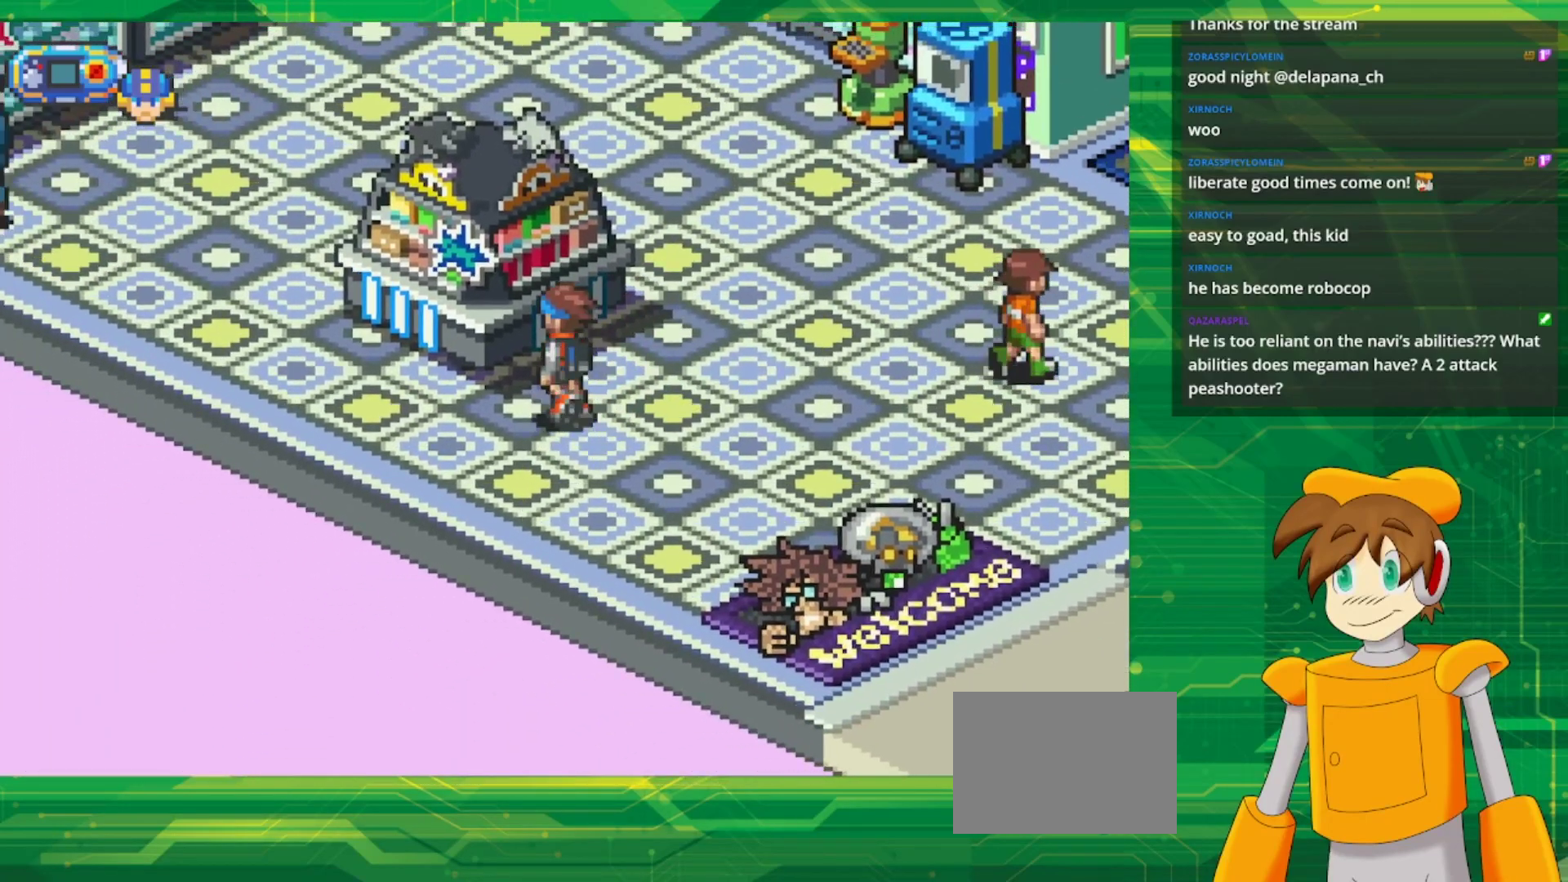
{"buttons": [], "events": [[133, "DPAD_LEFT", "up"], [150, "A", "down"], [250, "DPAD_UP", "up"], [333, "A", "up"]]}